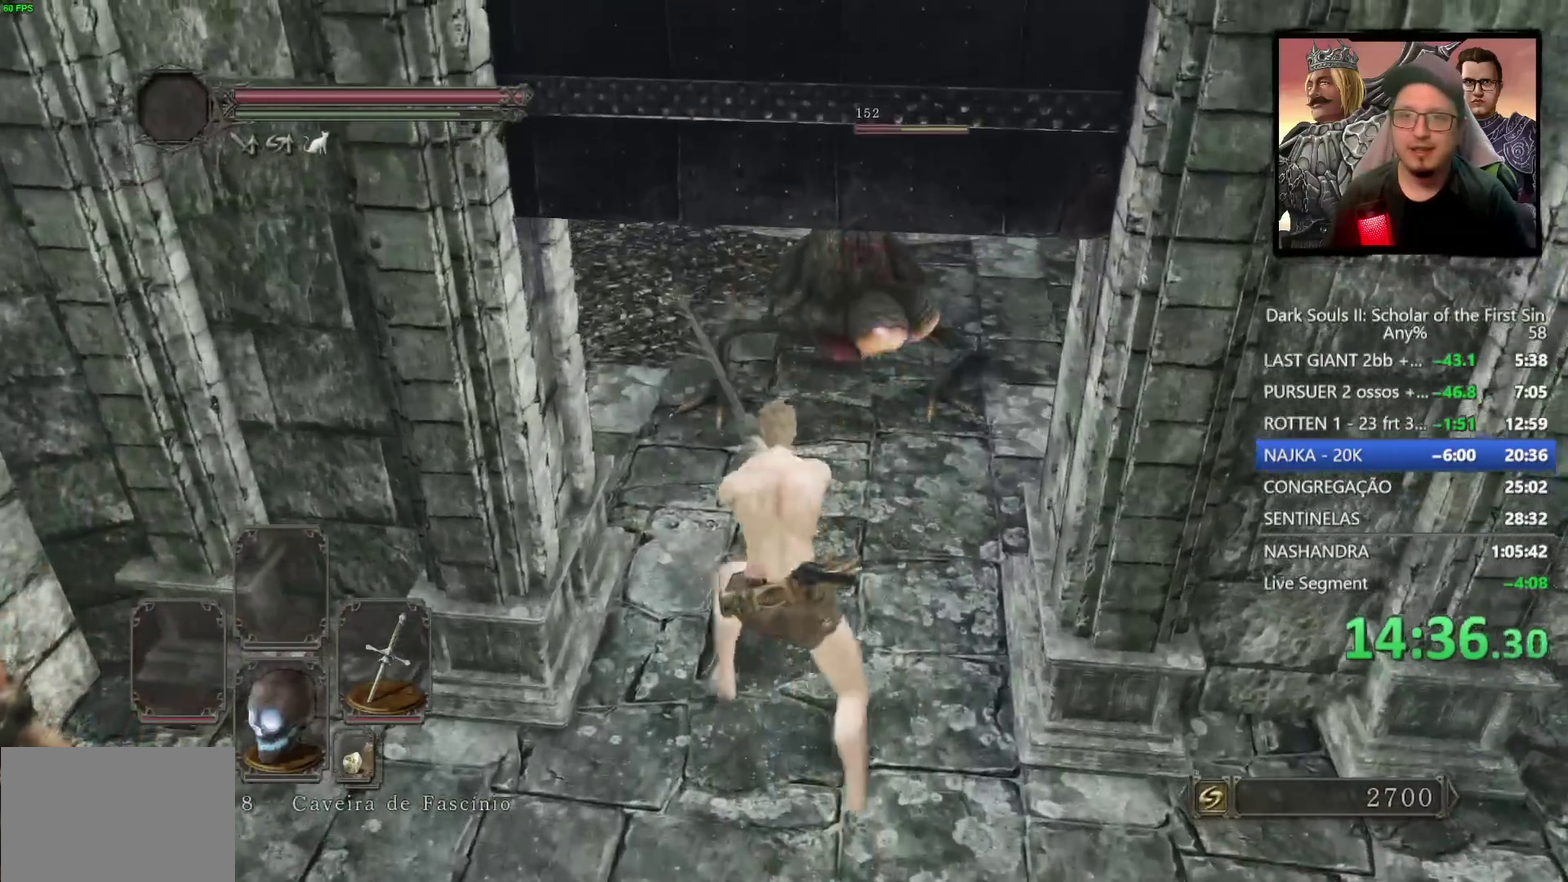
Gameplay with a controller (PlayStation layout); each line is a JSON object with the inputs held at the frame after it. "events" lists button and stick changes between this image and that frame as [ms after this image, input, new state], when the widget could be followed in between.
{"buttons": [], "left_stick": "up", "right_stick": "center", "events": [[167, "left_stick", "up"]]}
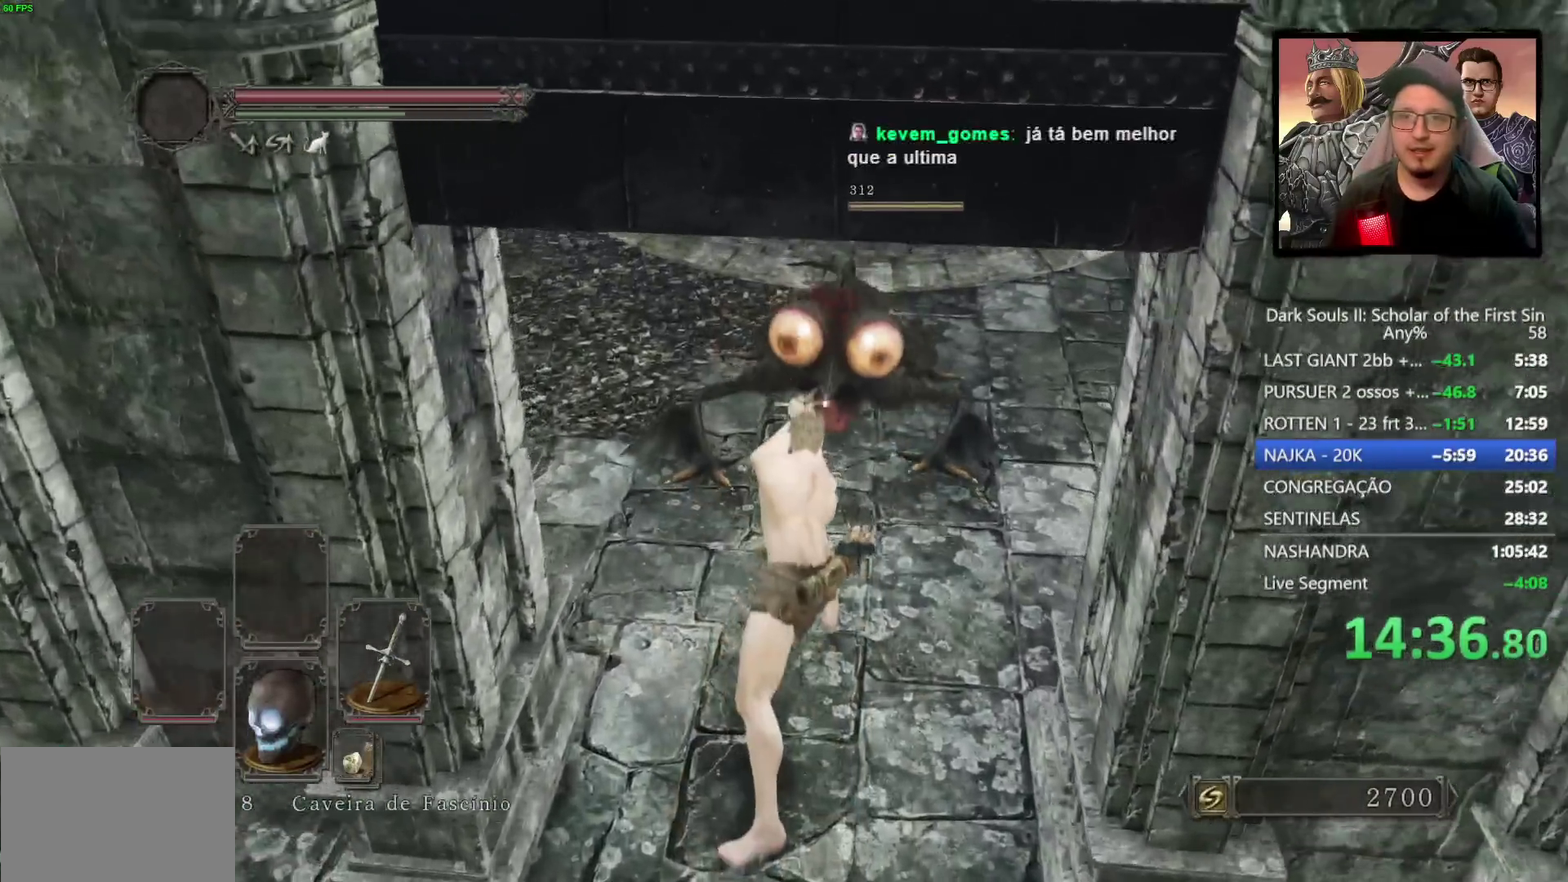
{"buttons": ["CIRCLE"], "left_stick": "up-left", "right_stick": "center", "events": [[100, "right_stick", "up"], [217, "left_stick", "up-left"], [217, "right_stick", "center"], [383, "CIRCLE", "down"]]}
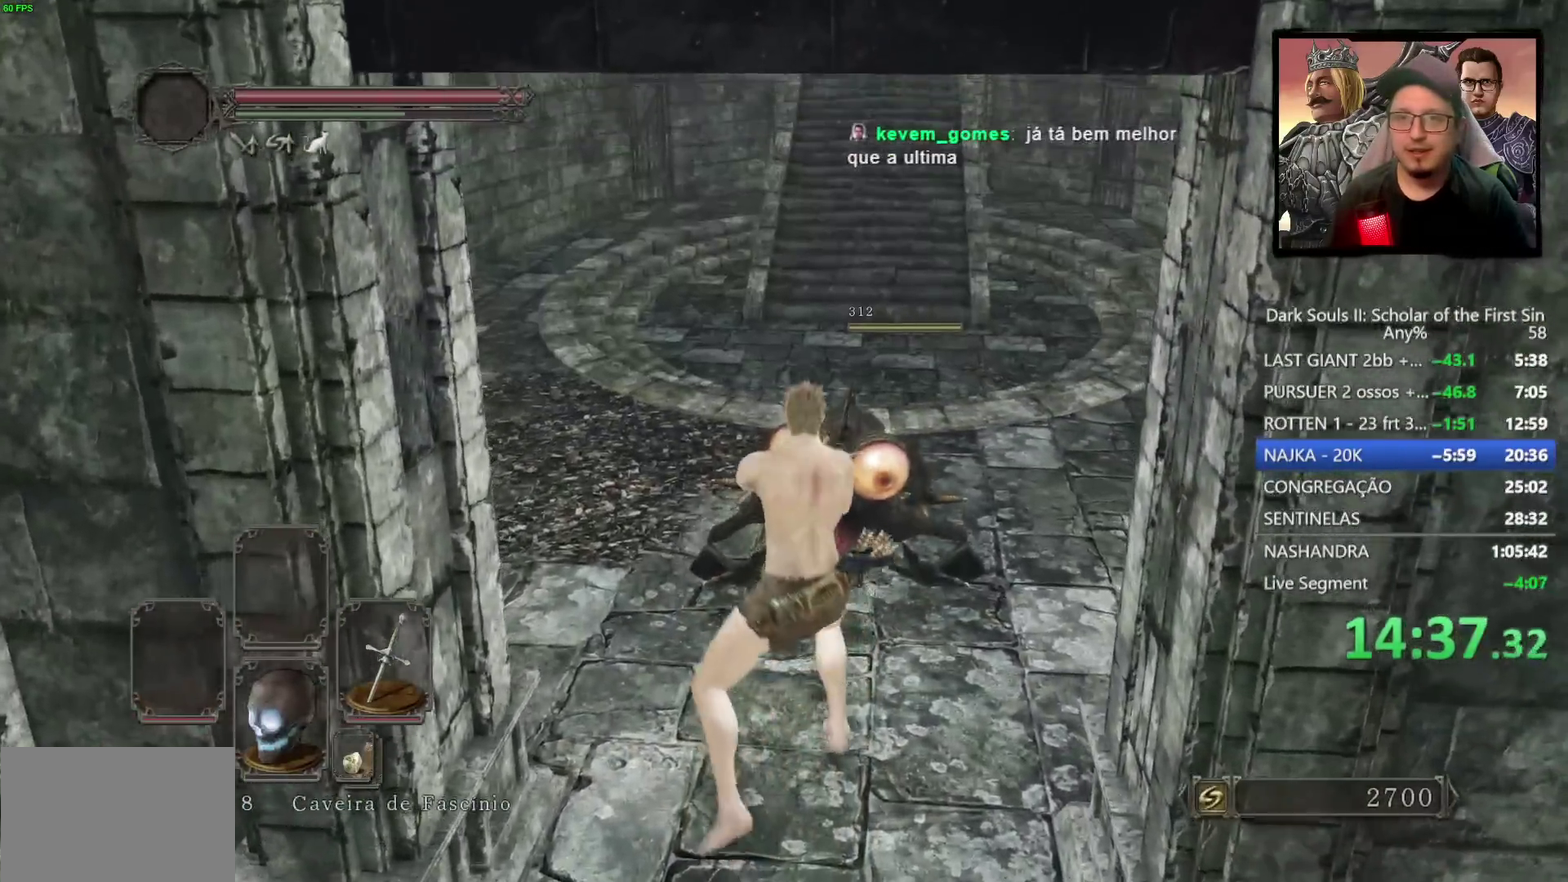
{"buttons": ["CIRCLE"], "left_stick": "up", "right_stick": "right", "events": [[350, "left_stick", "up"], [417, "right_stick", "right"]]}
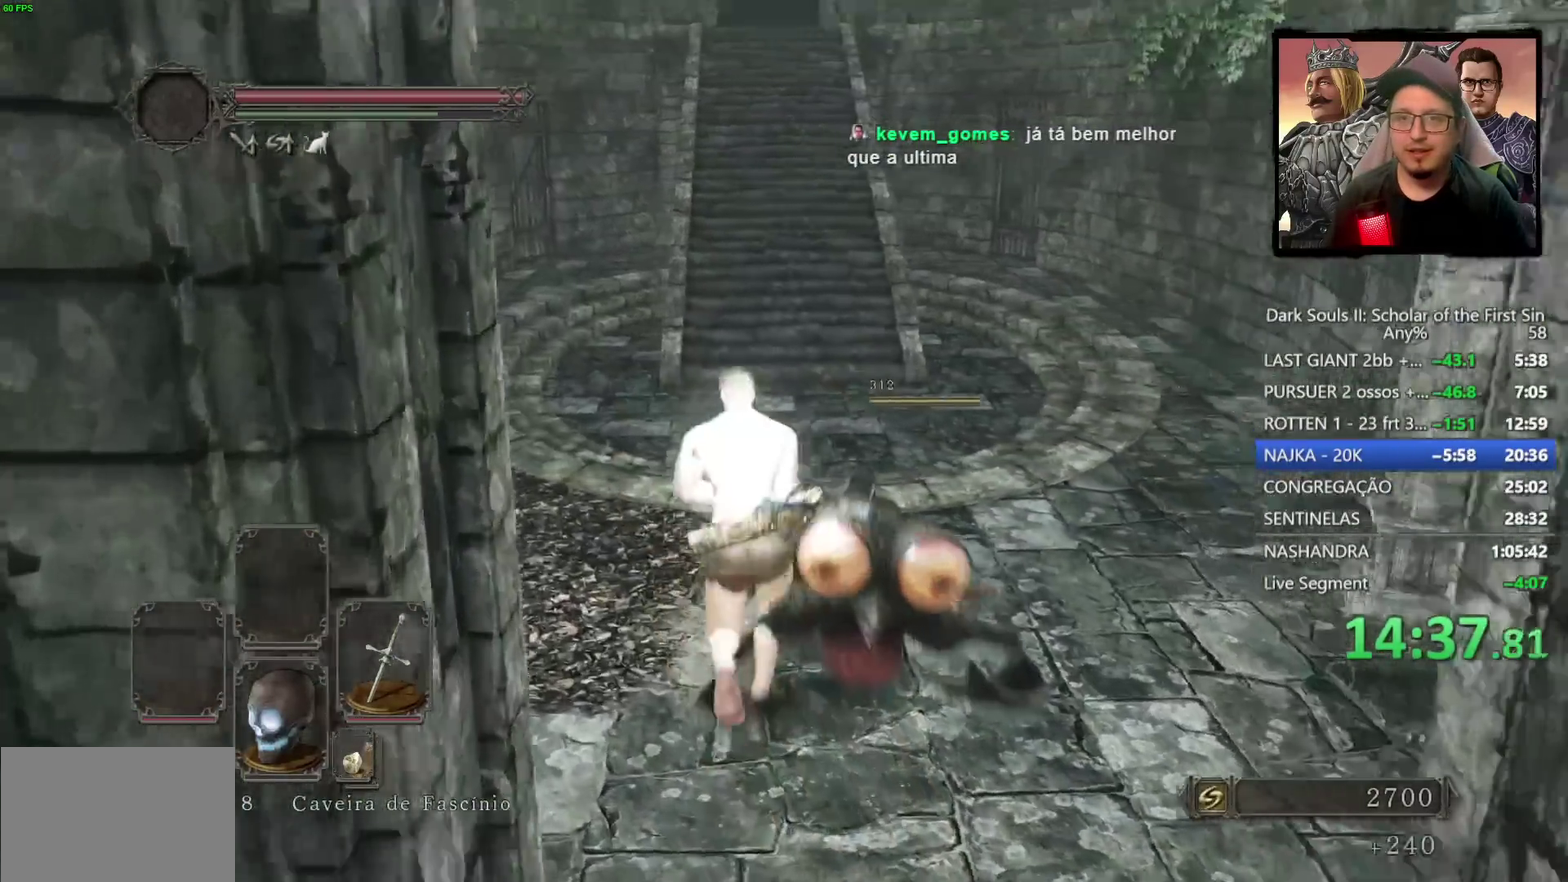
{"buttons": ["CIRCLE"], "left_stick": "up", "right_stick": "center", "events": [[17, "right_stick", "center"]]}
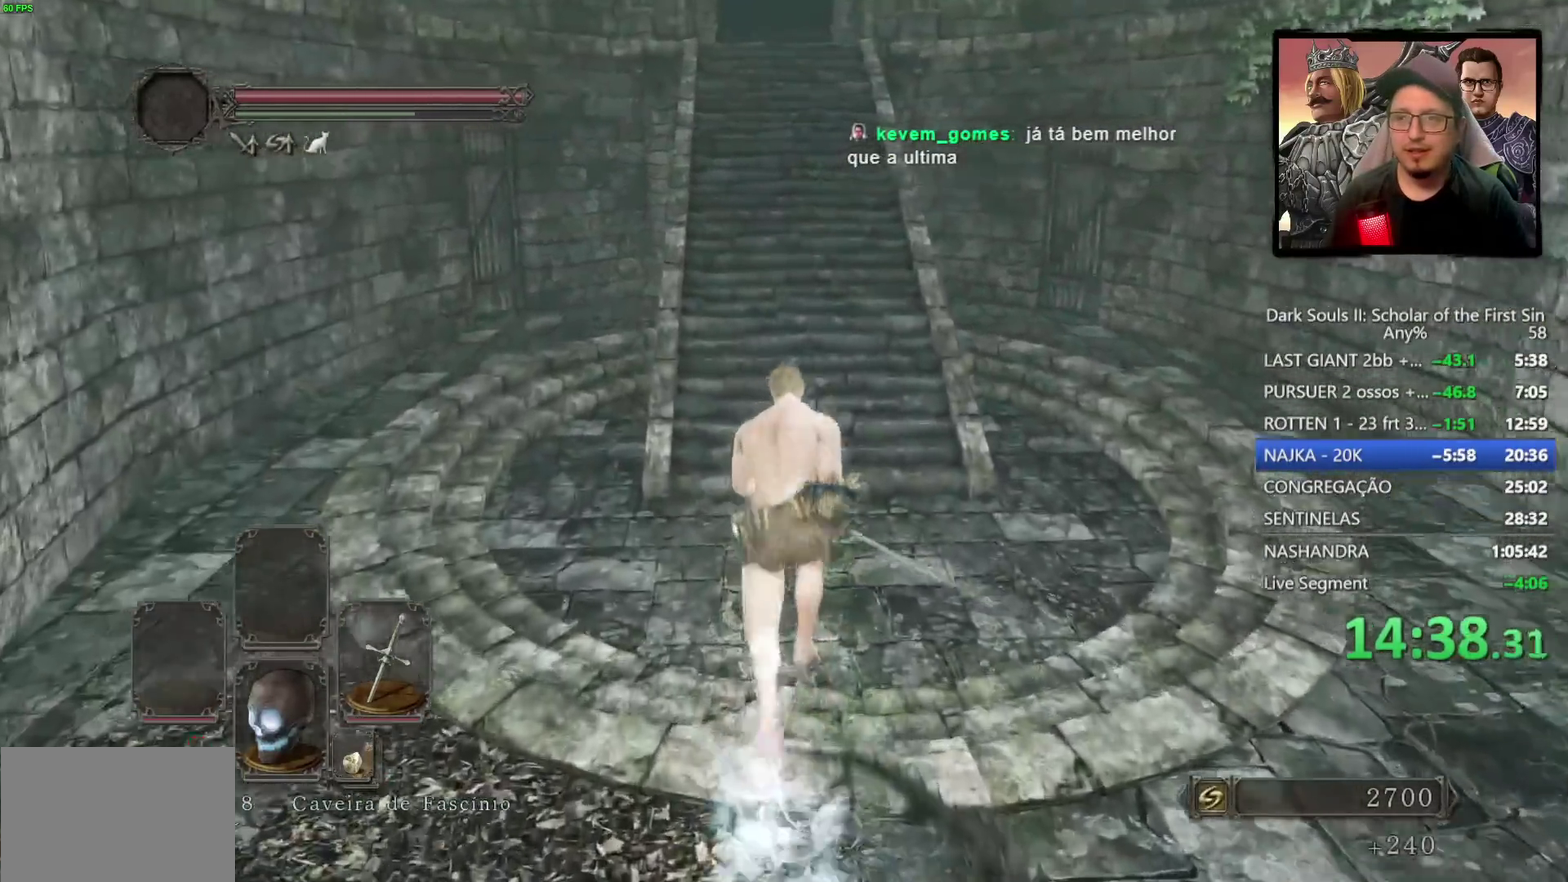
{"buttons": ["CIRCLE"], "left_stick": "up", "right_stick": "center", "events": [[117, "right_stick", "up"], [167, "right_stick", "center"]]}
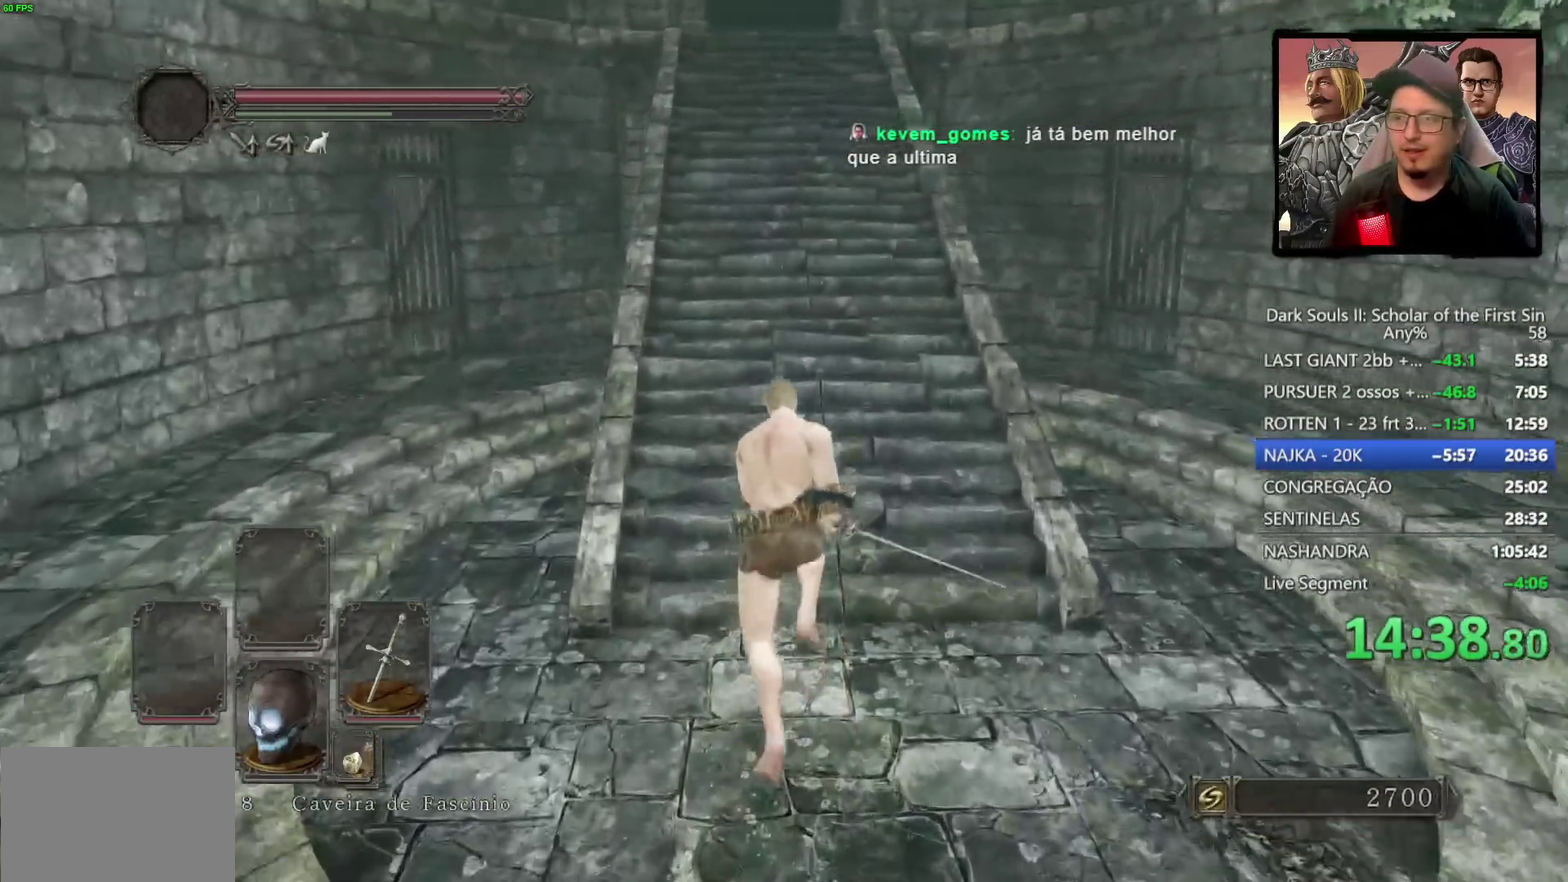
{"buttons": ["START"], "left_stick": "up", "right_stick": "center", "events": [[233, "CIRCLE", "up"], [483, "START", "down"]]}
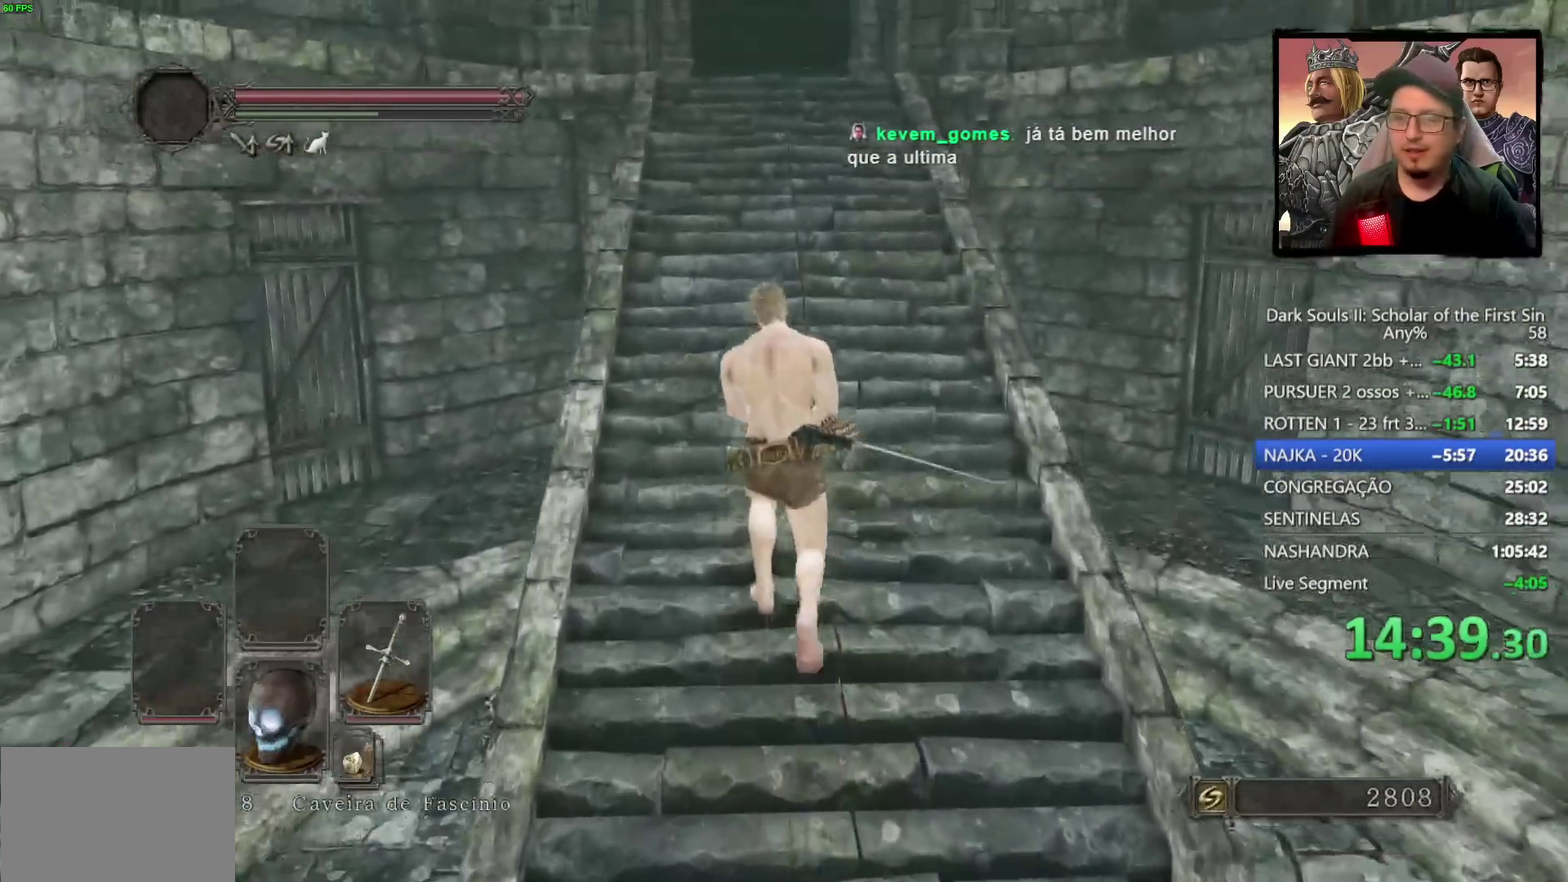
{"buttons": [], "left_stick": "up", "right_stick": "center", "events": [[117, "START", "up"], [267, "DPAD_RIGHT", "down"], [350, "CROSS", "down"], [367, "DPAD_RIGHT", "up"], [450, "CROSS", "up"]]}
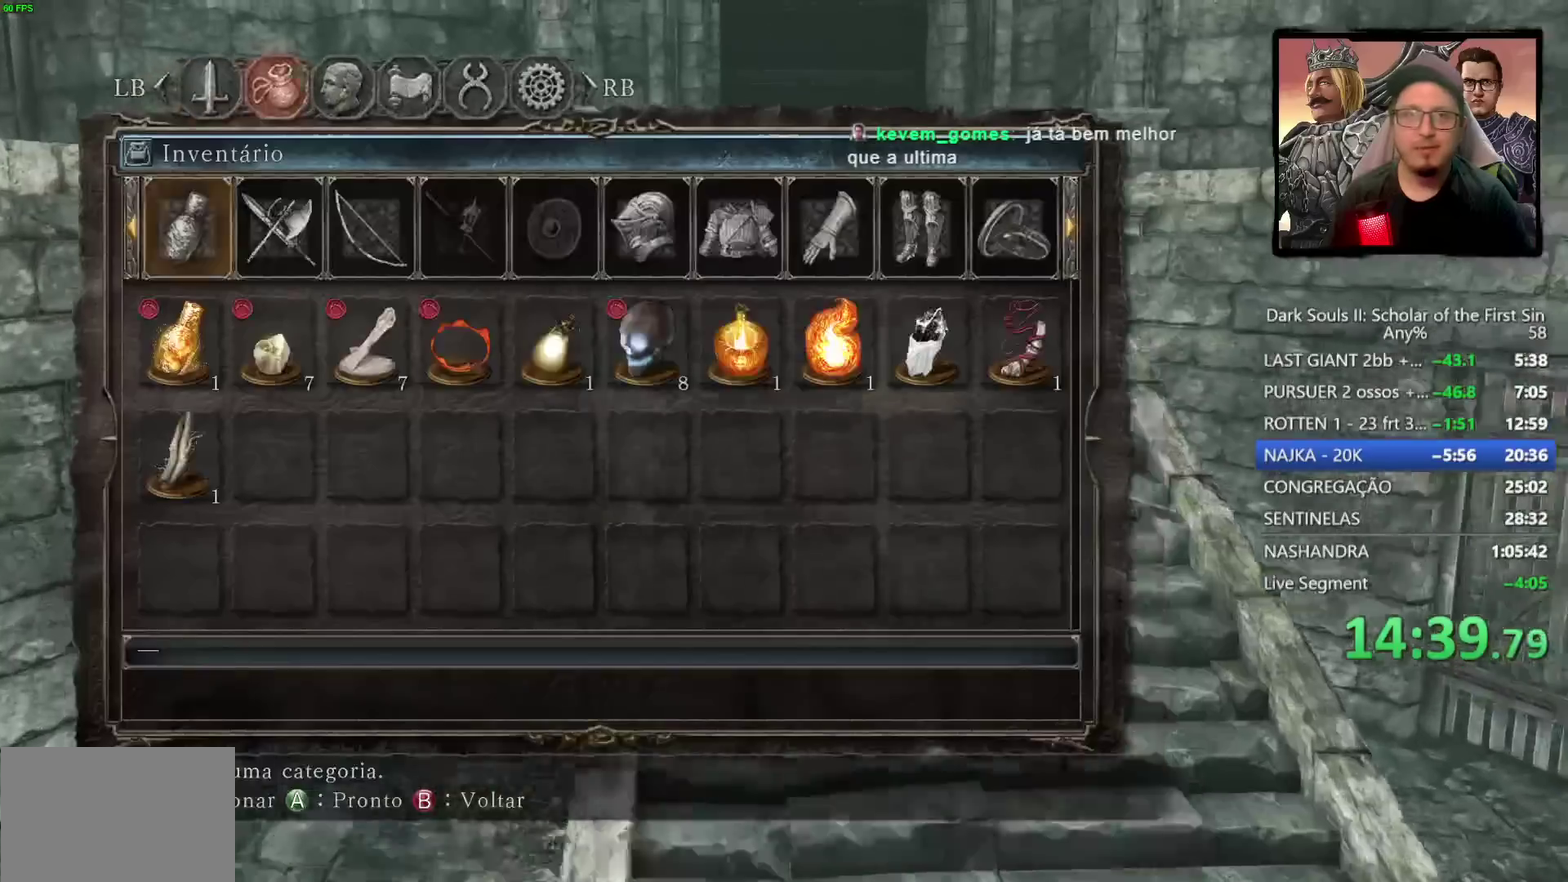
{"buttons": [], "left_stick": "up", "right_stick": "center", "events": [[33, "DPAD_DOWN", "down"], [133, "DPAD_DOWN", "up"], [233, "DPAD_DOWN", "down"], [300, "DPAD_DOWN", "up"]]}
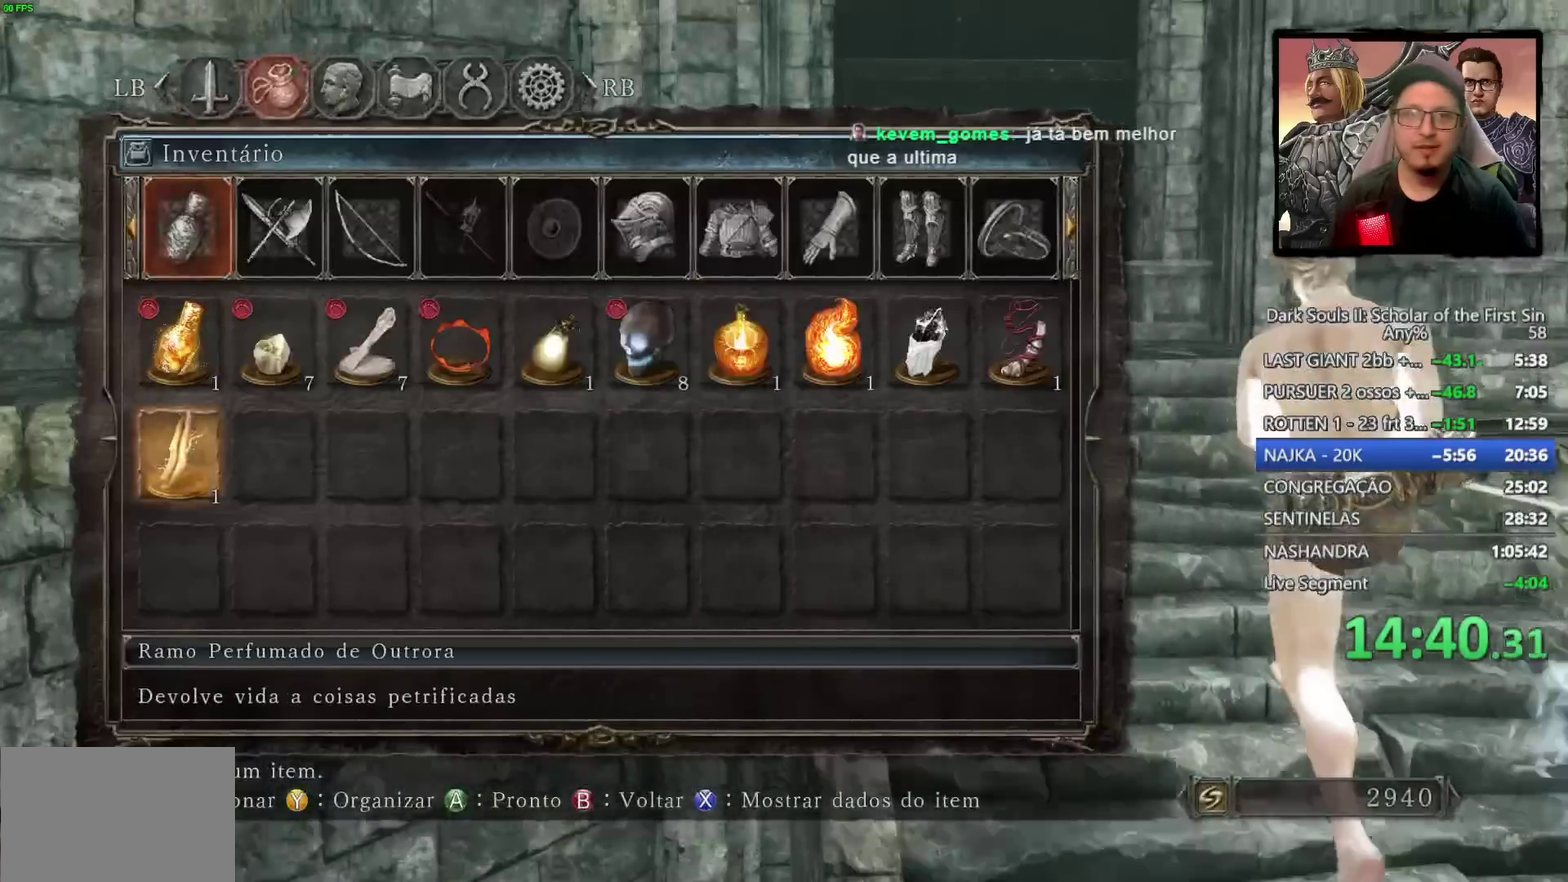
{"buttons": [], "left_stick": "up", "right_stick": "center", "events": [[100, "DPAD_LEFT", "down"], [200, "DPAD_LEFT", "up"], [333, "DPAD_LEFT", "down"], [433, "DPAD_LEFT", "up"]]}
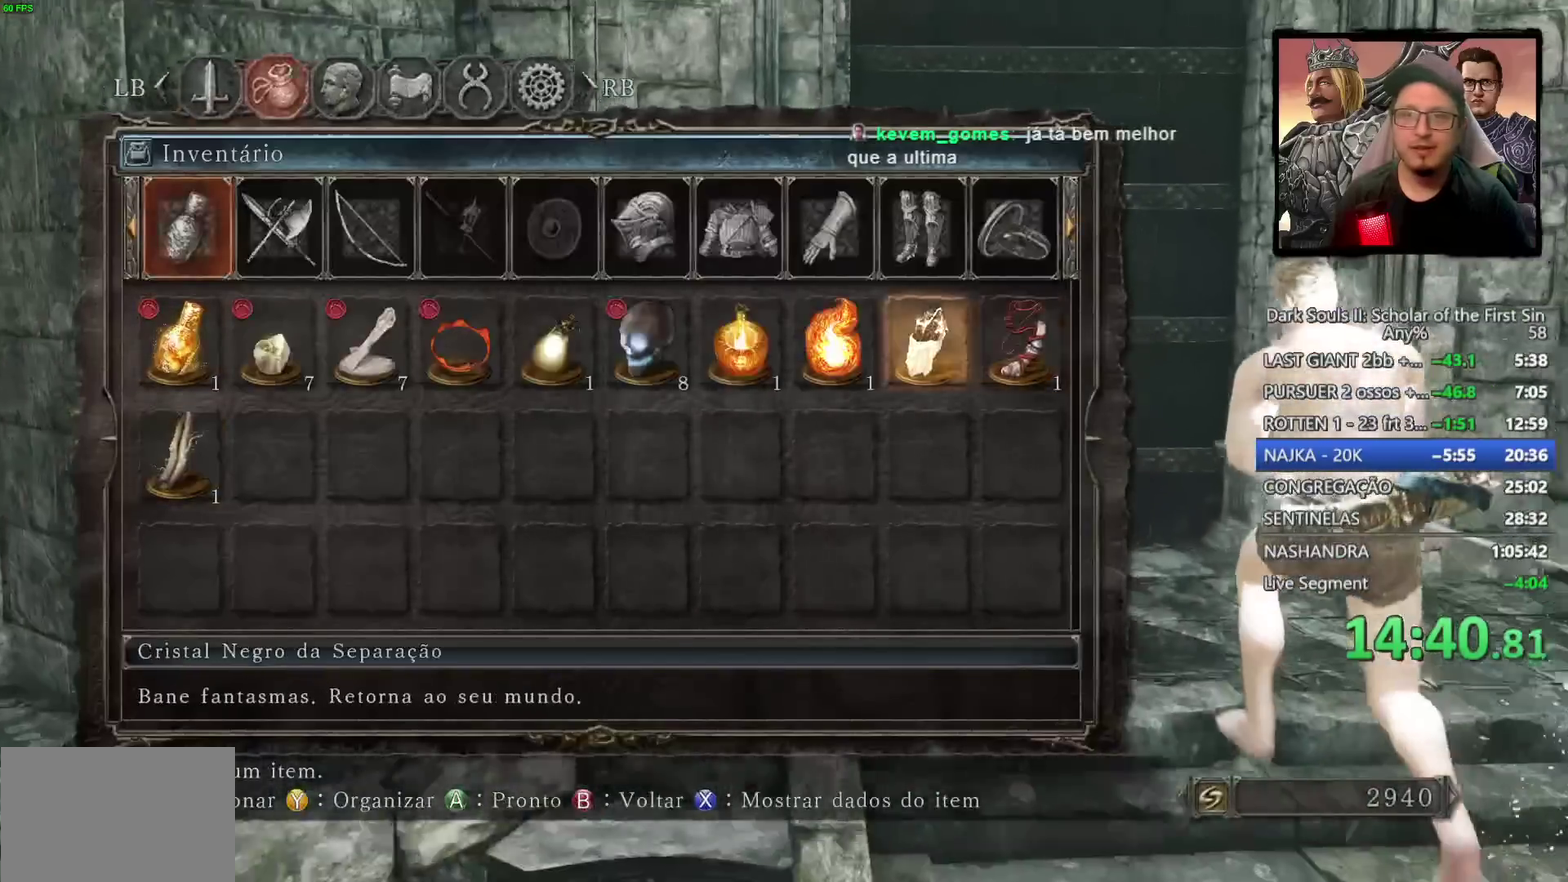
{"buttons": [], "left_stick": "up", "right_stick": "center", "events": [[17, "DPAD_LEFT", "down"], [117, "DPAD_LEFT", "up"], [150, "CROSS", "down"], [250, "CROSS", "up"], [333, "CROSS", "down"], [433, "CROSS", "up"]]}
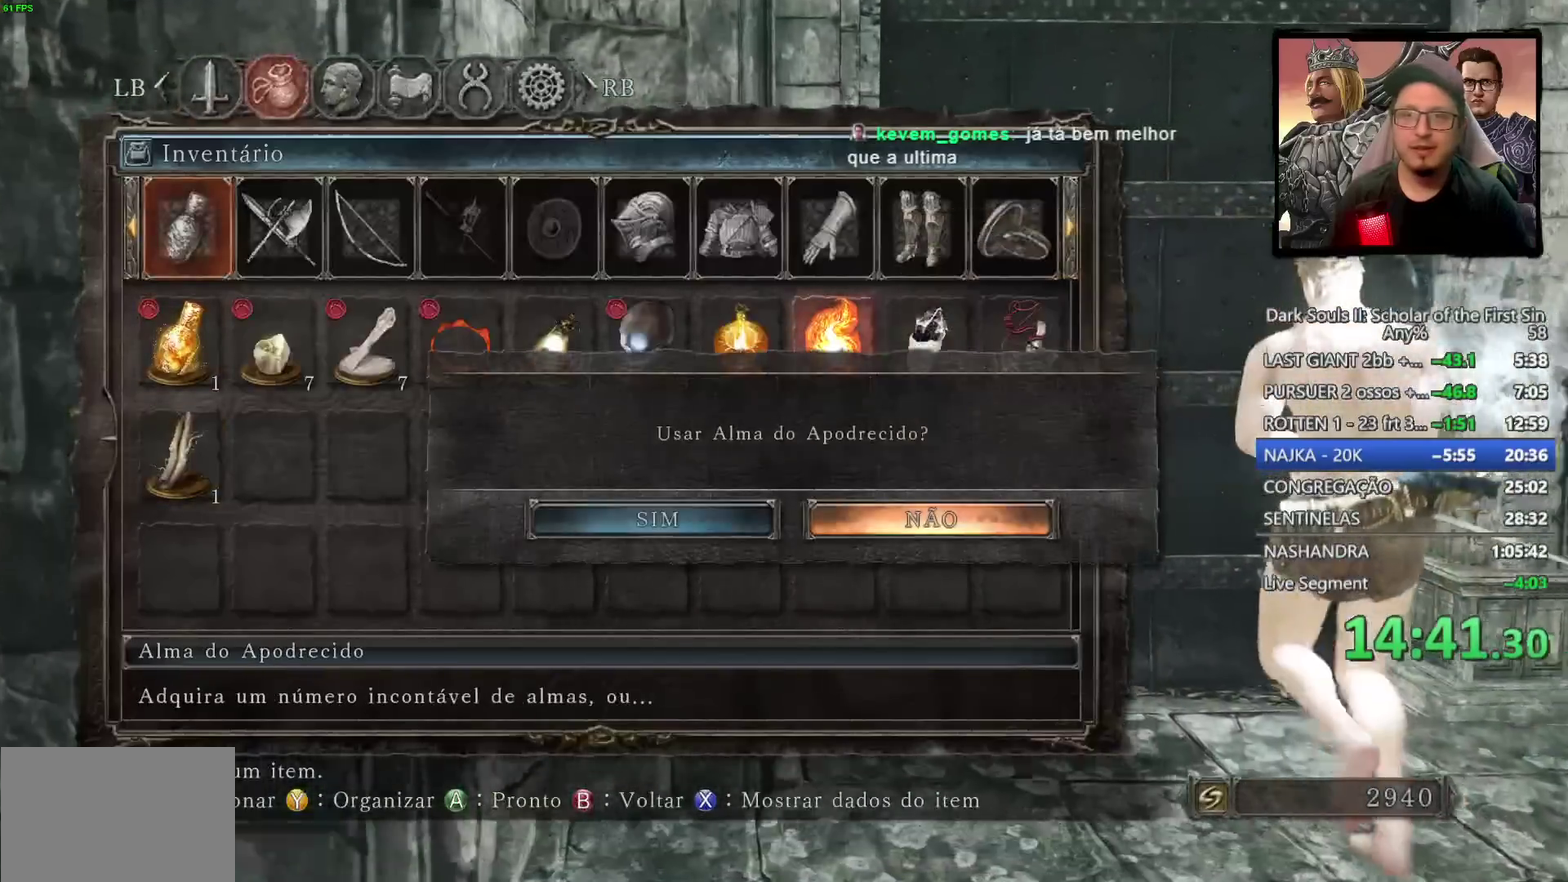
{"buttons": [], "left_stick": "center", "right_stick": "center", "events": [[50, "DPAD_LEFT", "down"], [133, "CROSS", "down"], [183, "DPAD_LEFT", "up"], [250, "CROSS", "up"], [417, "left_stick", "center"]]}
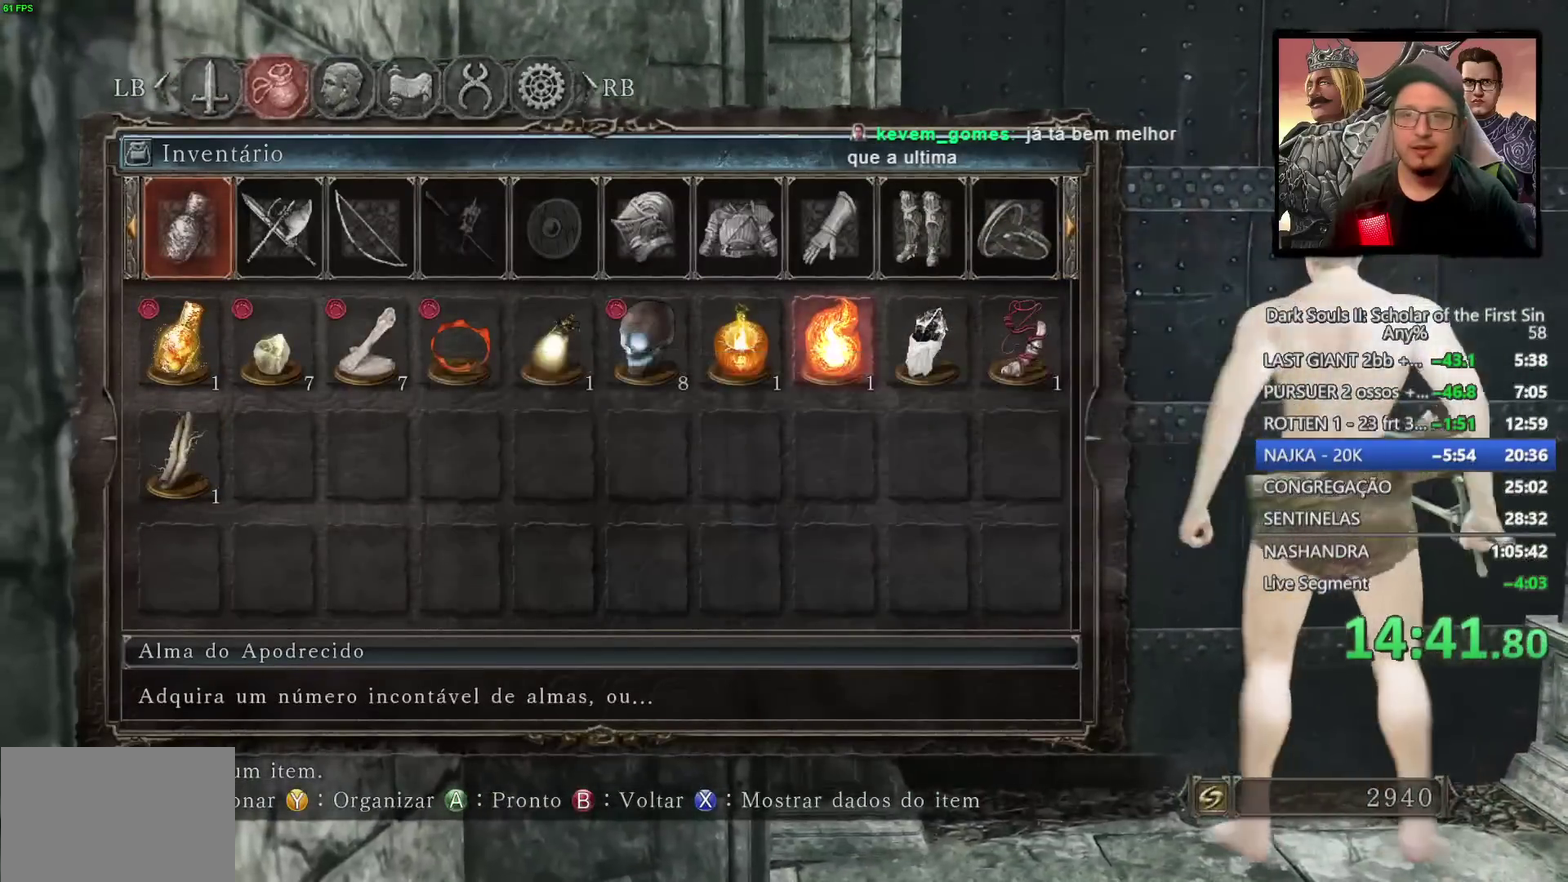
{"buttons": ["START"], "left_stick": "center", "right_stick": "center", "events": [[133, "START", "down"], [283, "START", "up"], [483, "START", "down"]]}
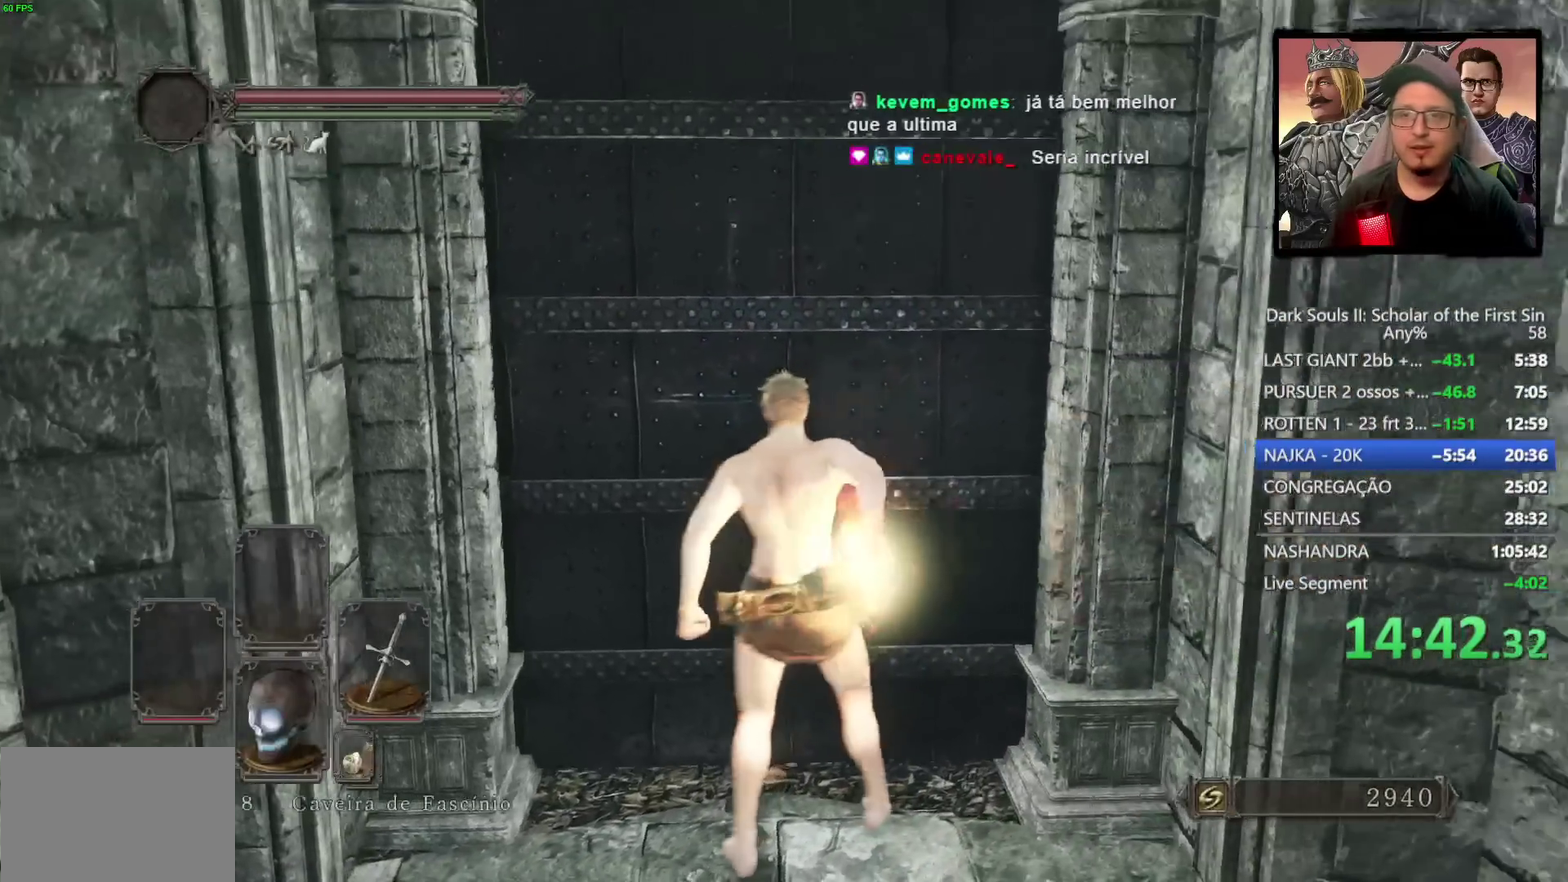
{"buttons": [], "left_stick": "center", "right_stick": "center", "events": [[150, "START", "up"]]}
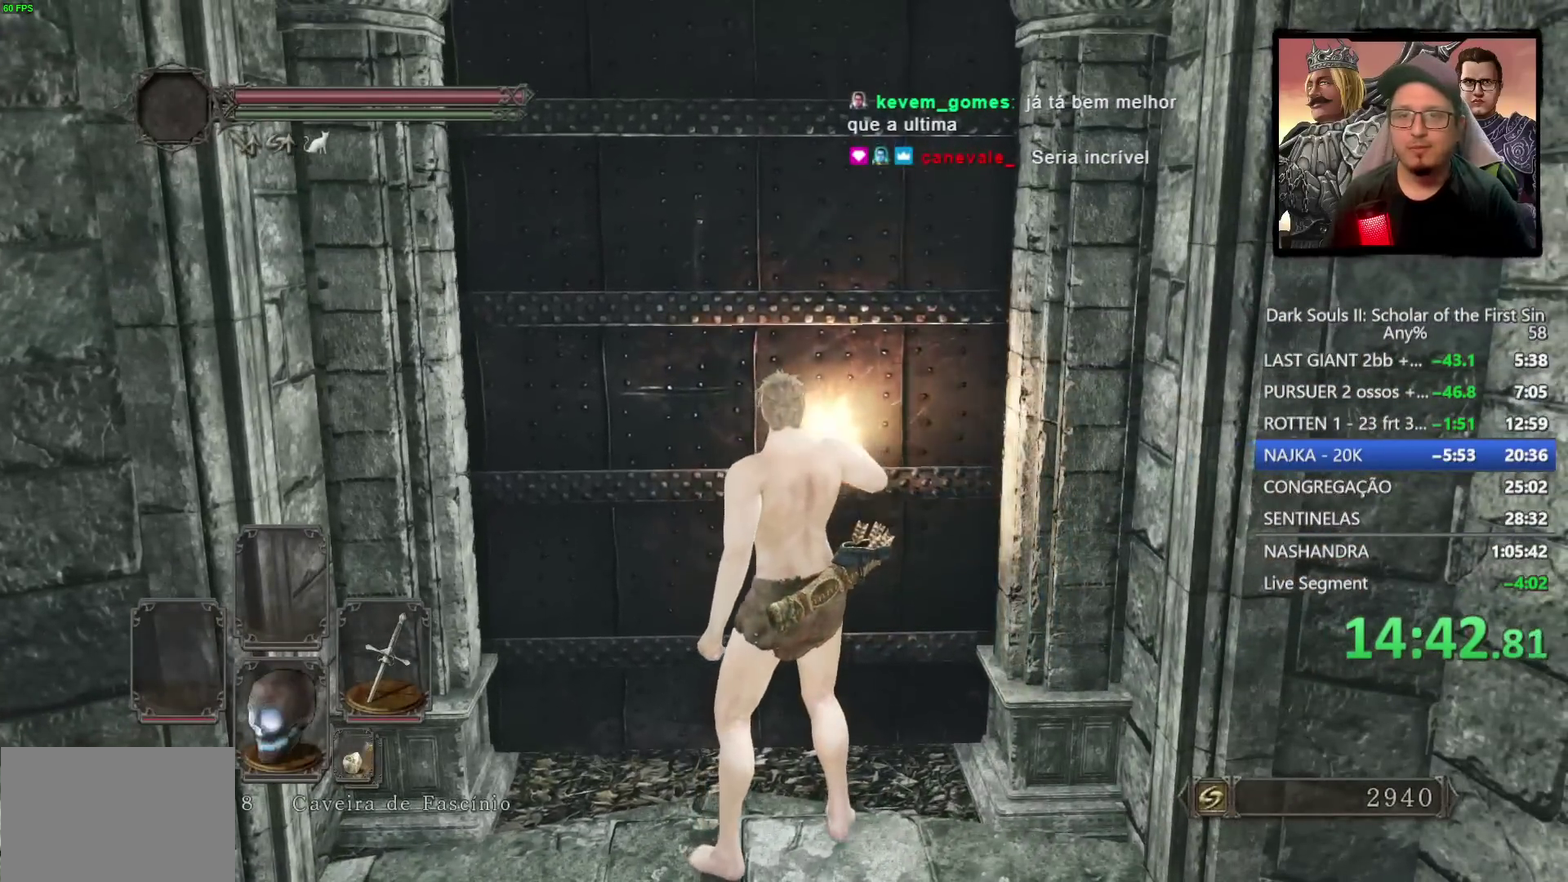
{"buttons": [], "left_stick": "center", "right_stick": "center", "events": []}
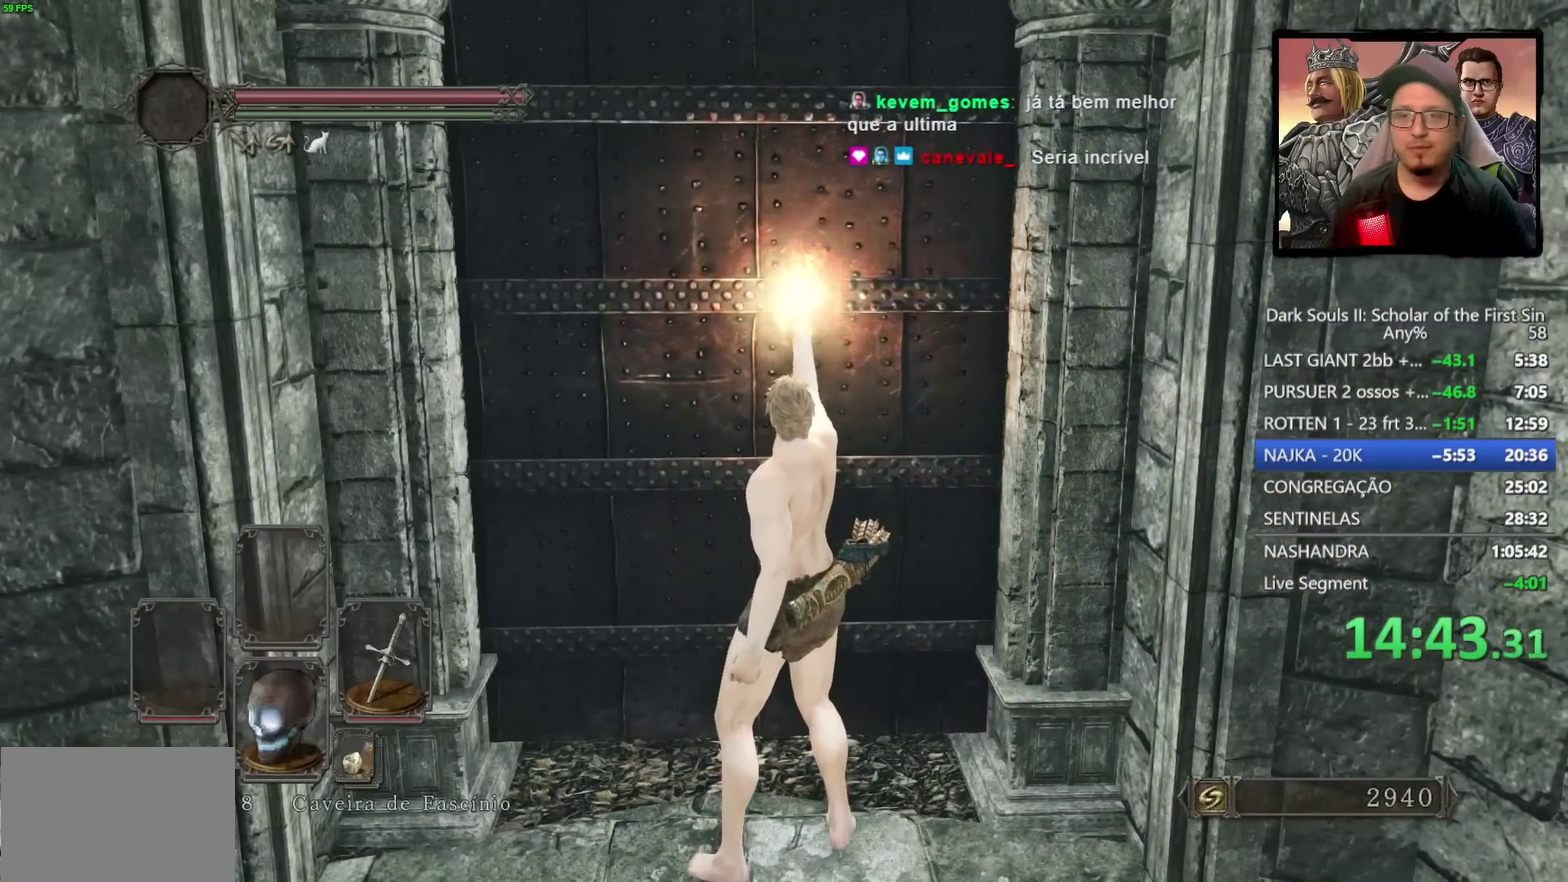
{"buttons": [], "left_stick": "center", "right_stick": "center", "events": []}
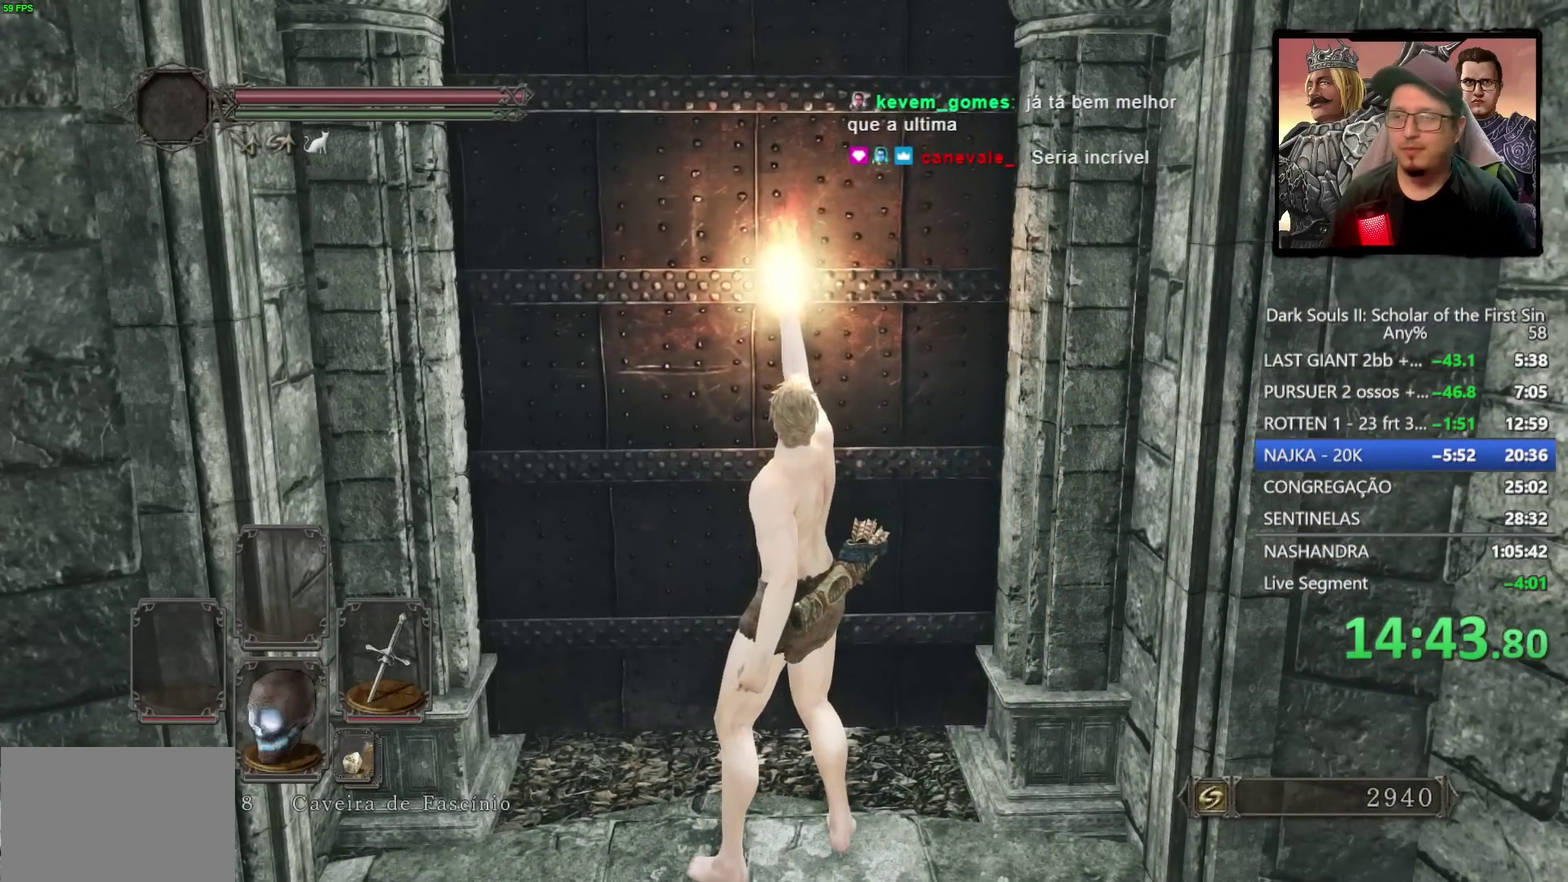
{"buttons": [], "left_stick": "center", "right_stick": "center", "events": []}
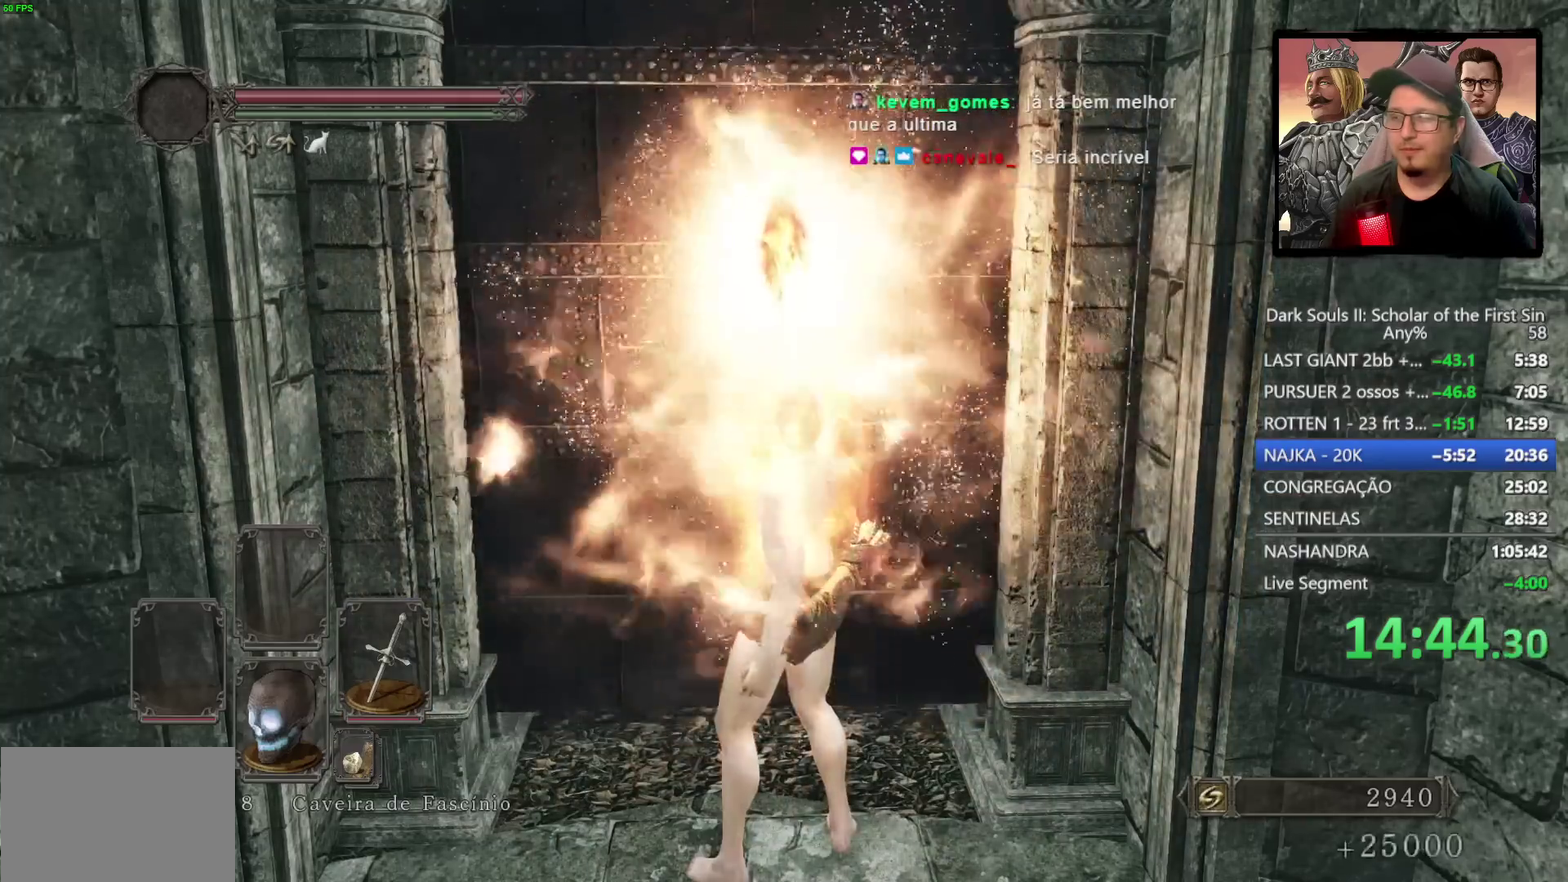
{"buttons": [], "left_stick": "center", "right_stick": "center", "events": []}
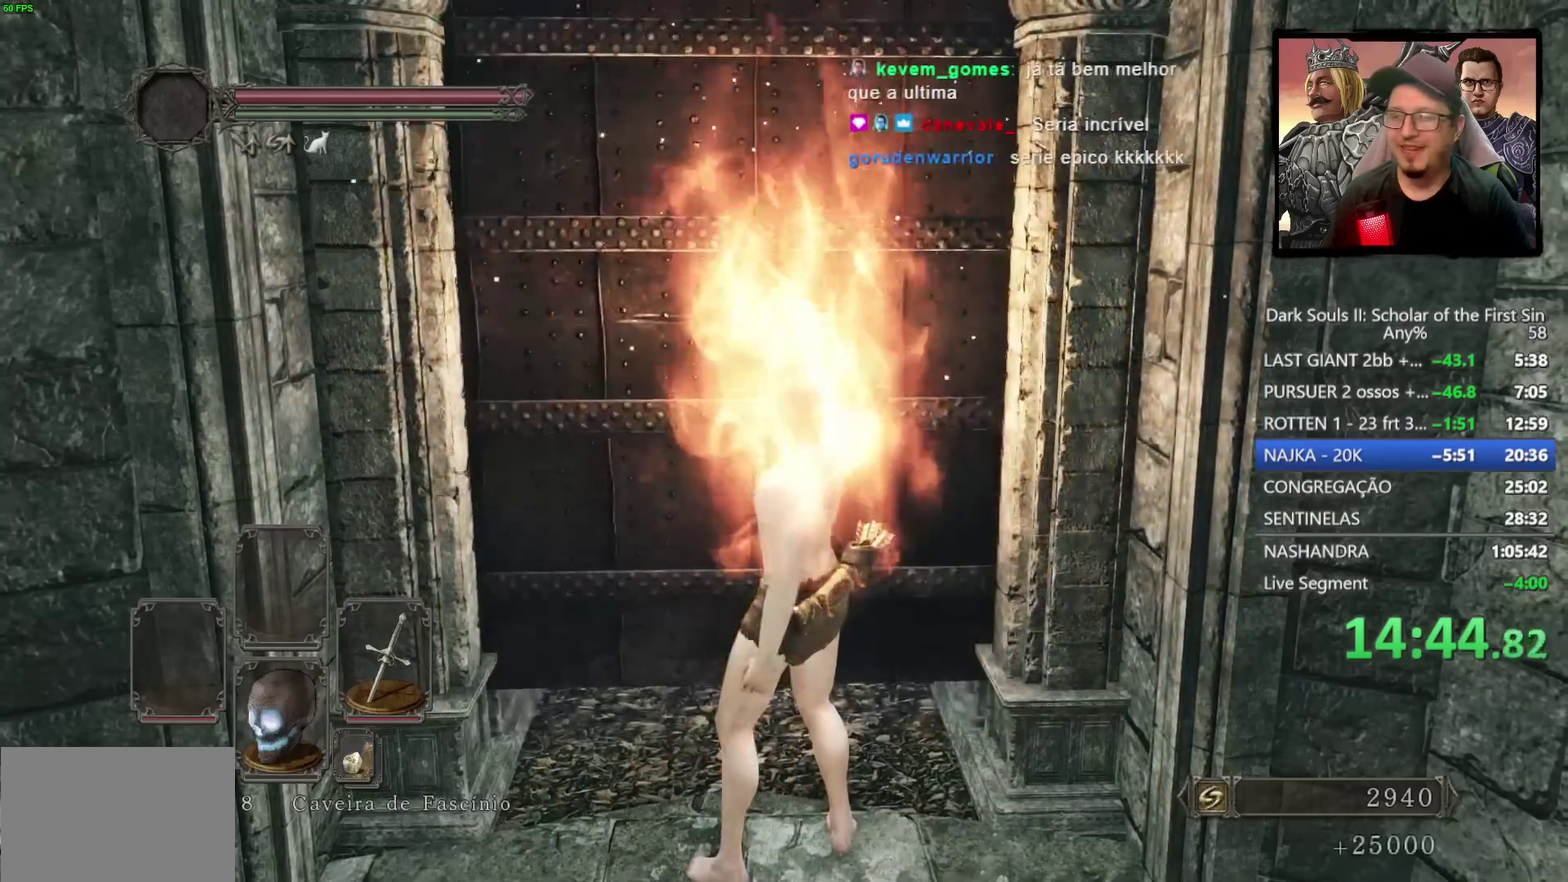
{"buttons": [], "left_stick": "up-left", "right_stick": "center", "events": [[33, "right_stick", "up-left"], [167, "right_stick", "center"], [317, "left_stick", "up-left"]]}
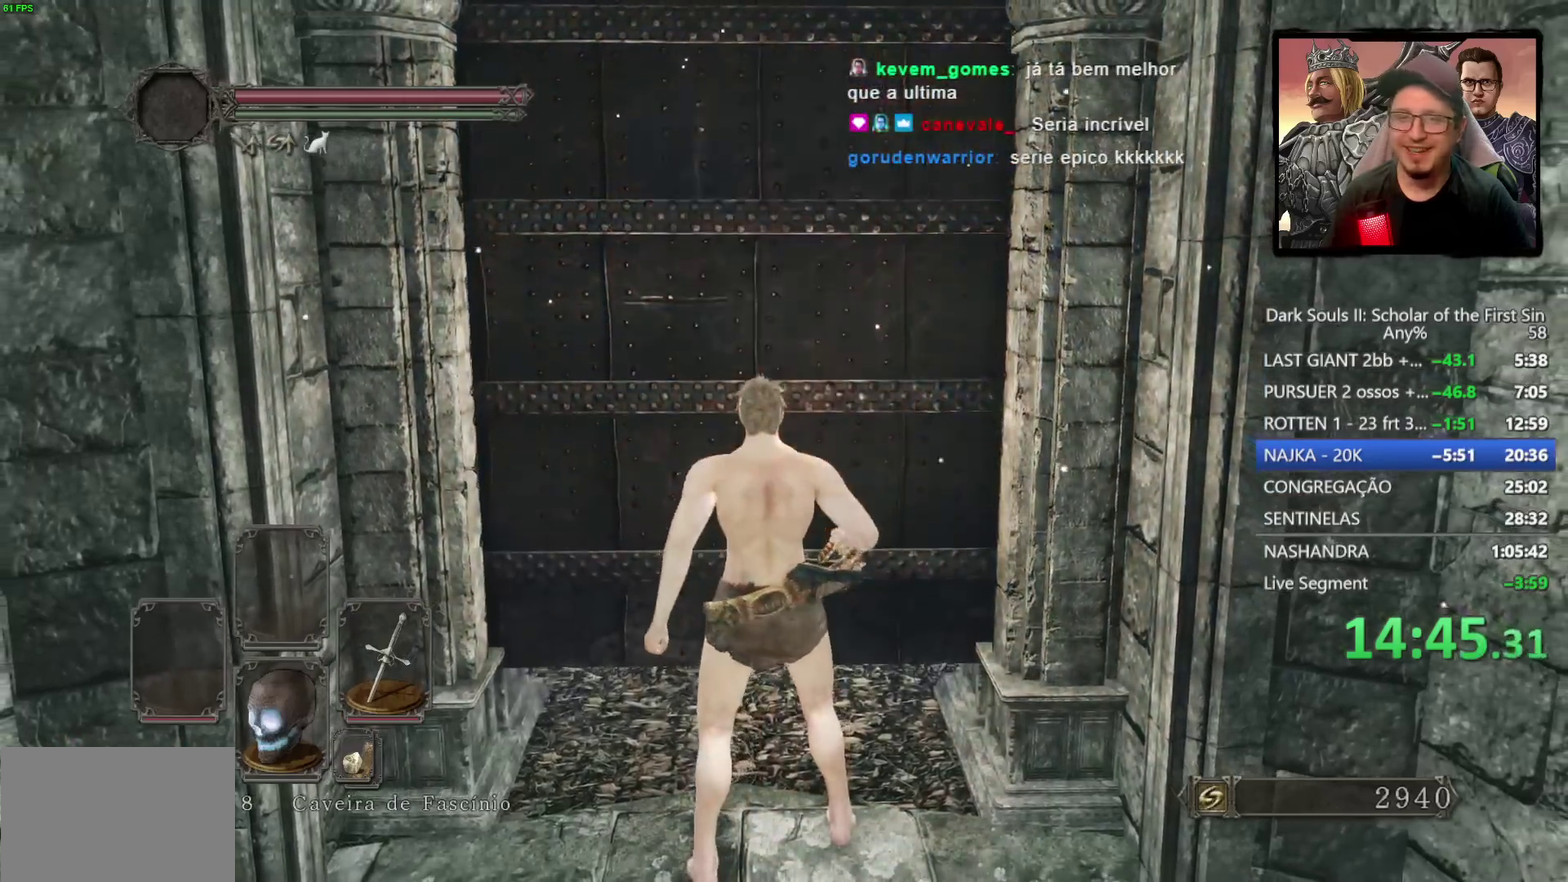
{"buttons": [], "left_stick": "down-left", "right_stick": "center"}
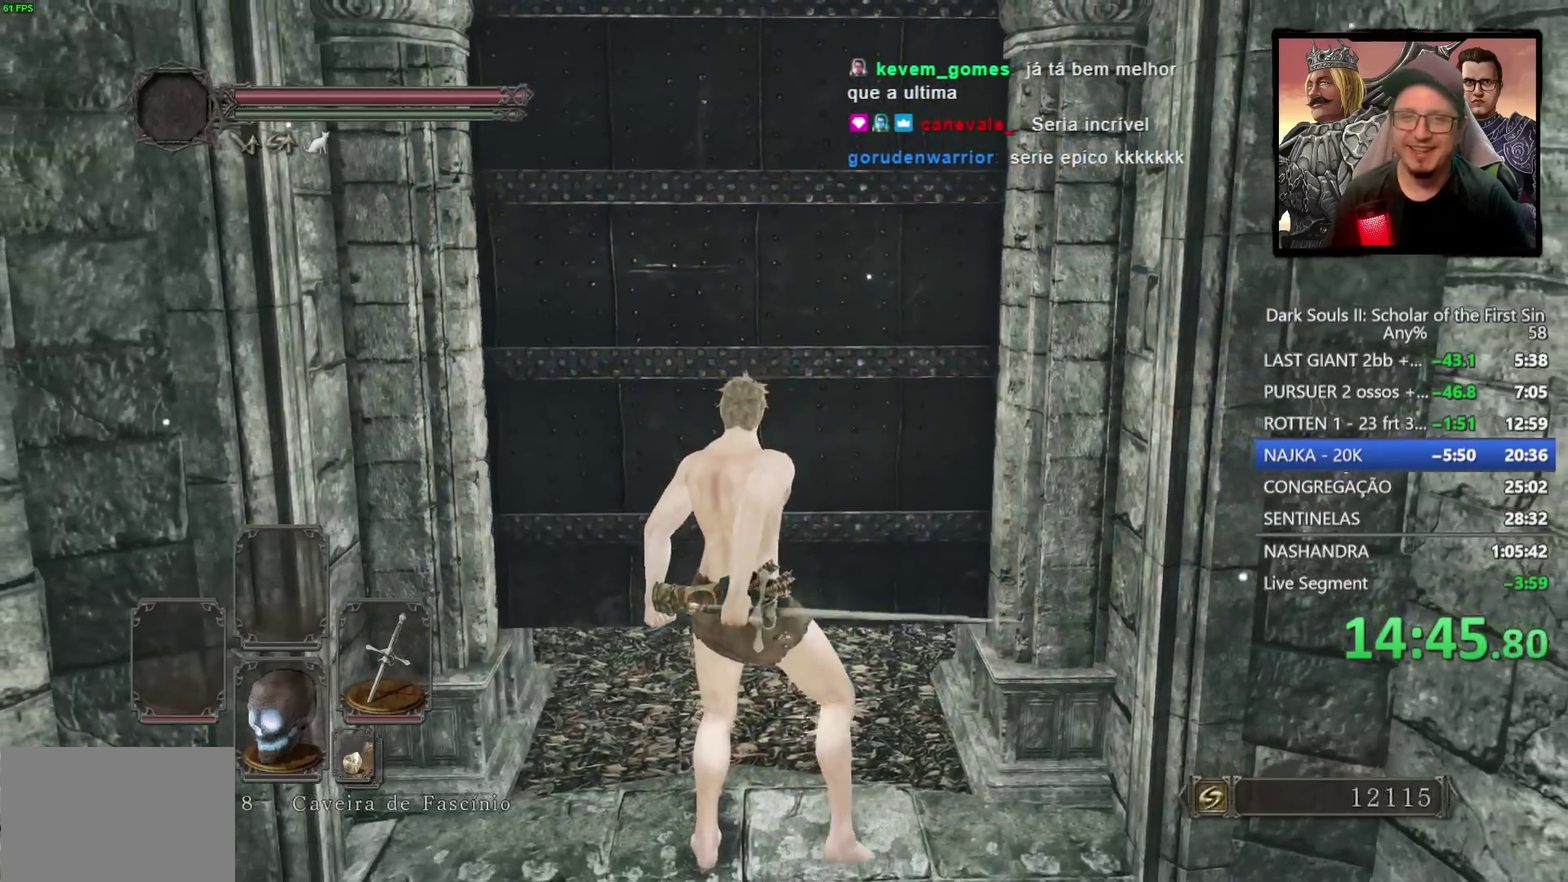
{"buttons": [], "left_stick": "down-left", "right_stick": "center", "events": [[67, "left_stick", "down"], [450, "left_stick", "down-left"]]}
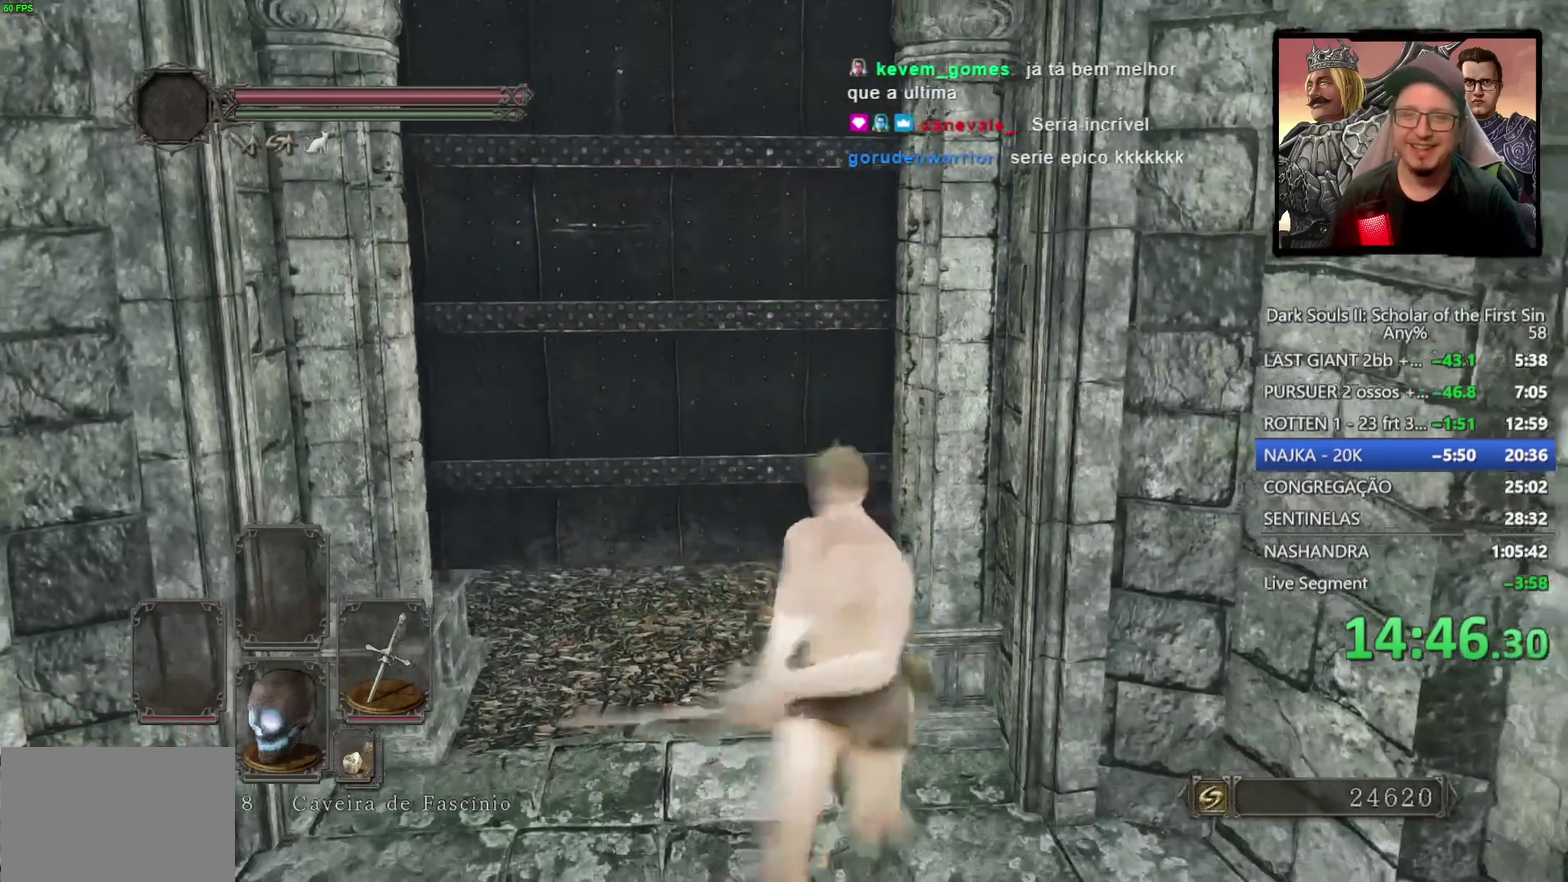
{"buttons": [], "left_stick": "center", "right_stick": "center", "events": [[133, "left_stick", "up-left"], [267, "left_stick", "center"]]}
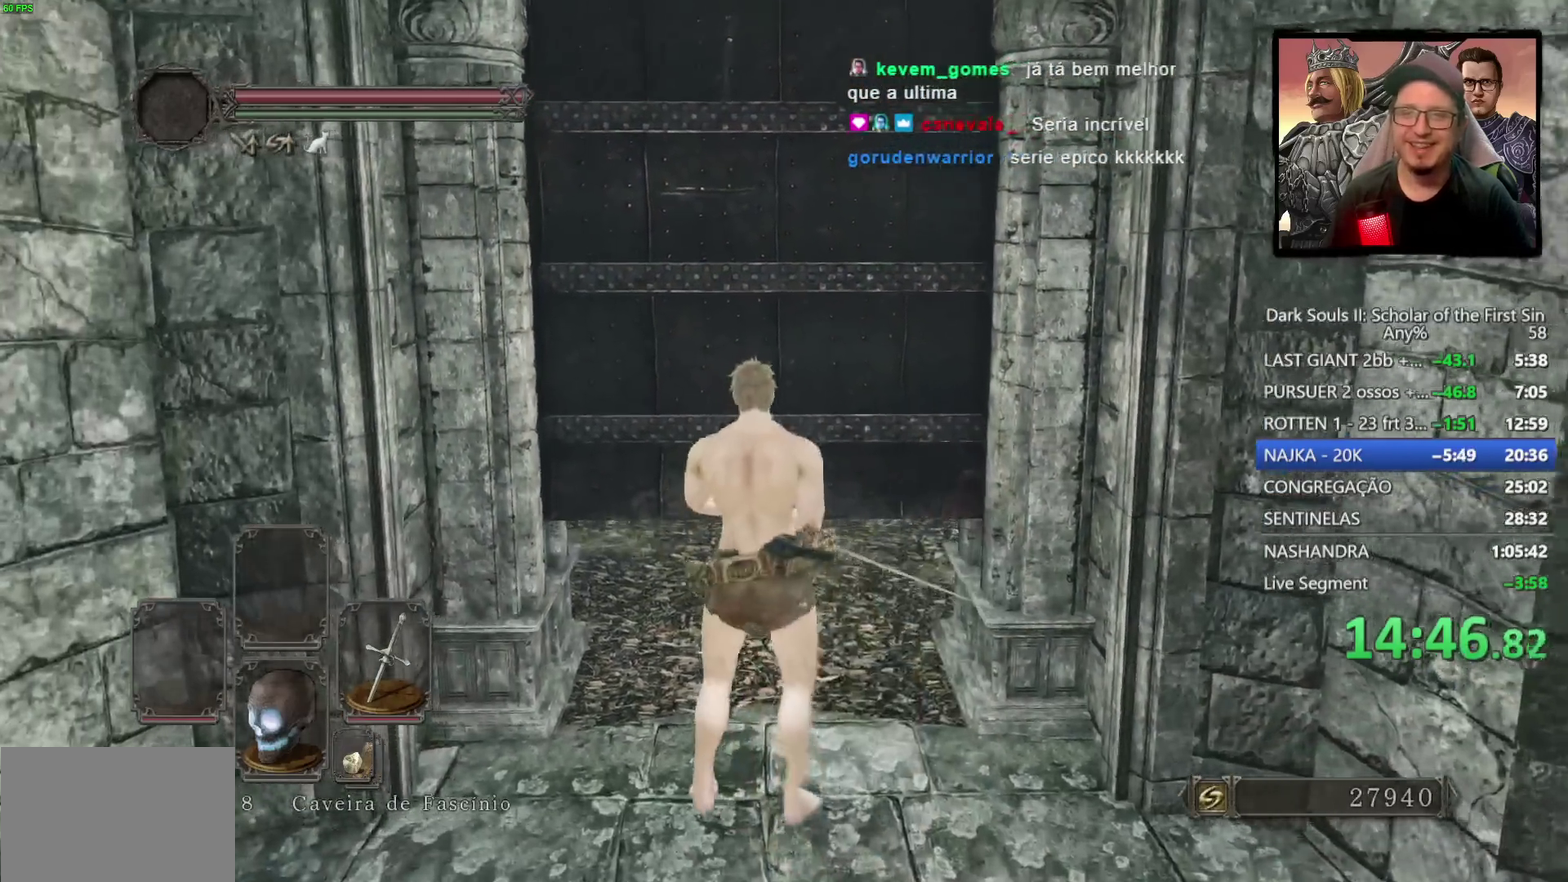
{"buttons": [], "left_stick": "center", "right_stick": "center", "events": [[33, "TRIANGLE", "down"], [150, "TRIANGLE", "up"]]}
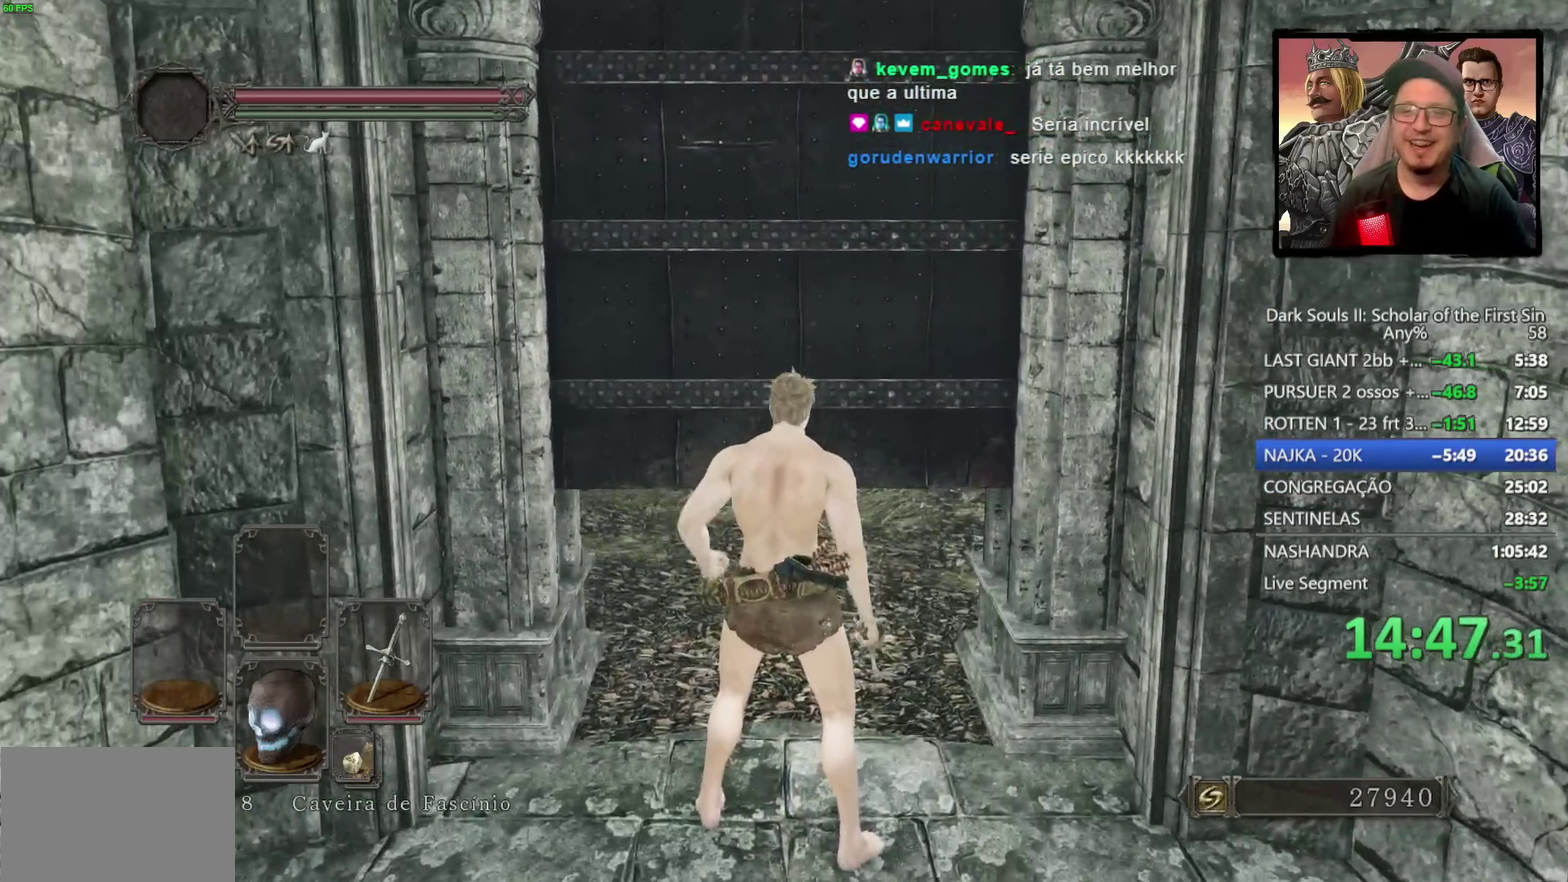
{"buttons": ["TRIANGLE"], "left_stick": "up-left", "right_stick": "center", "events": [[50, "left_stick", "up"], [100, "TRIANGLE", "down"], [217, "left_stick", "up-left"]]}
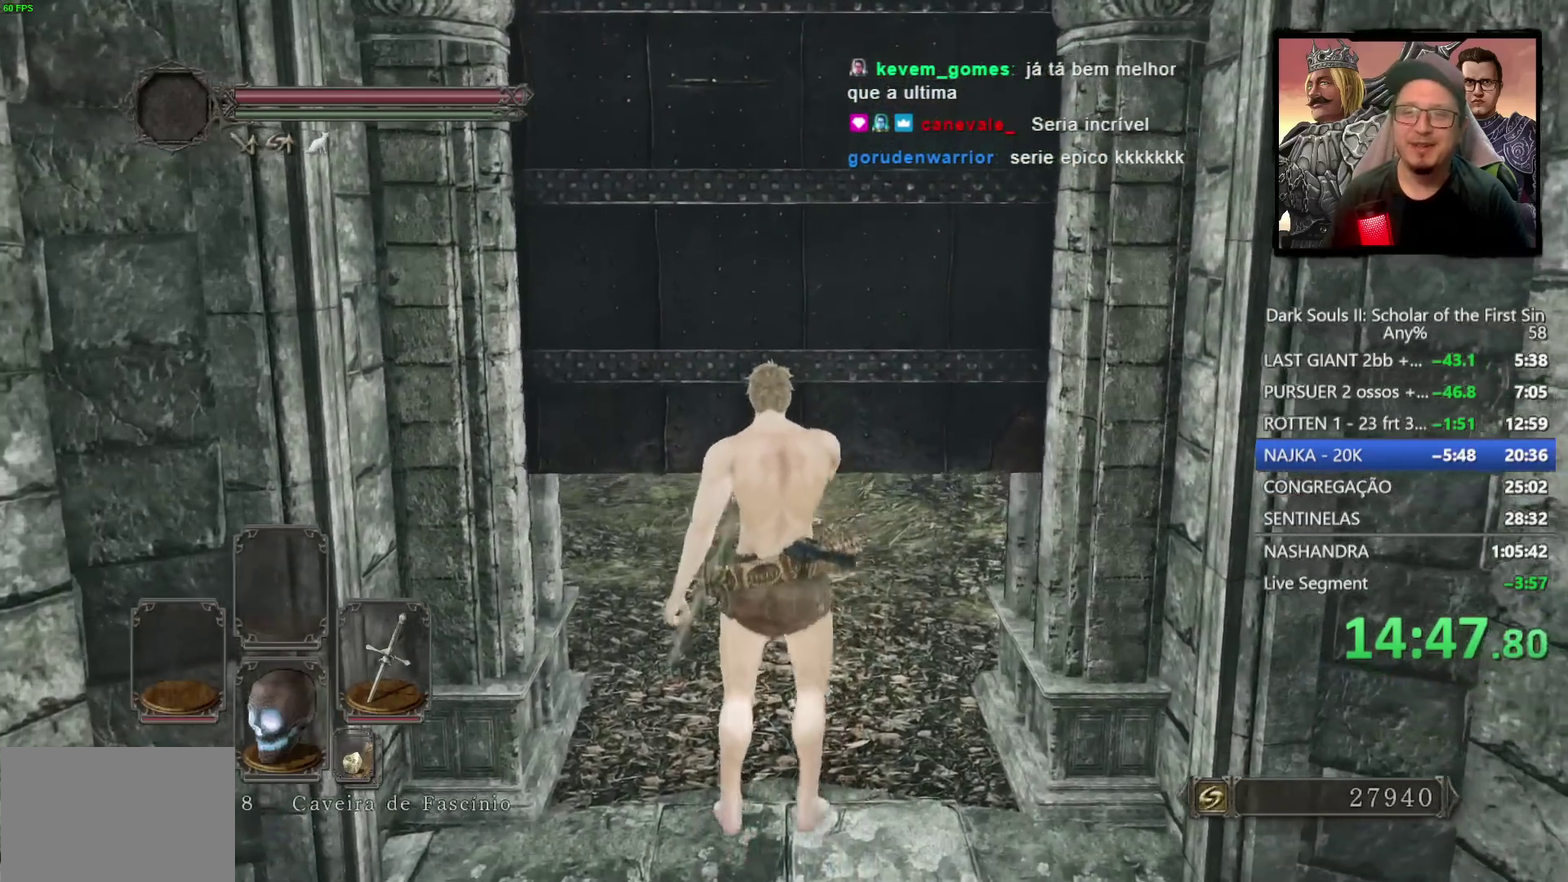
{"buttons": [], "left_stick": "up", "right_stick": "down-left", "events": [[100, "TRIANGLE", "up"], [383, "left_stick", "up"], [500, "right_stick", "down-left"]]}
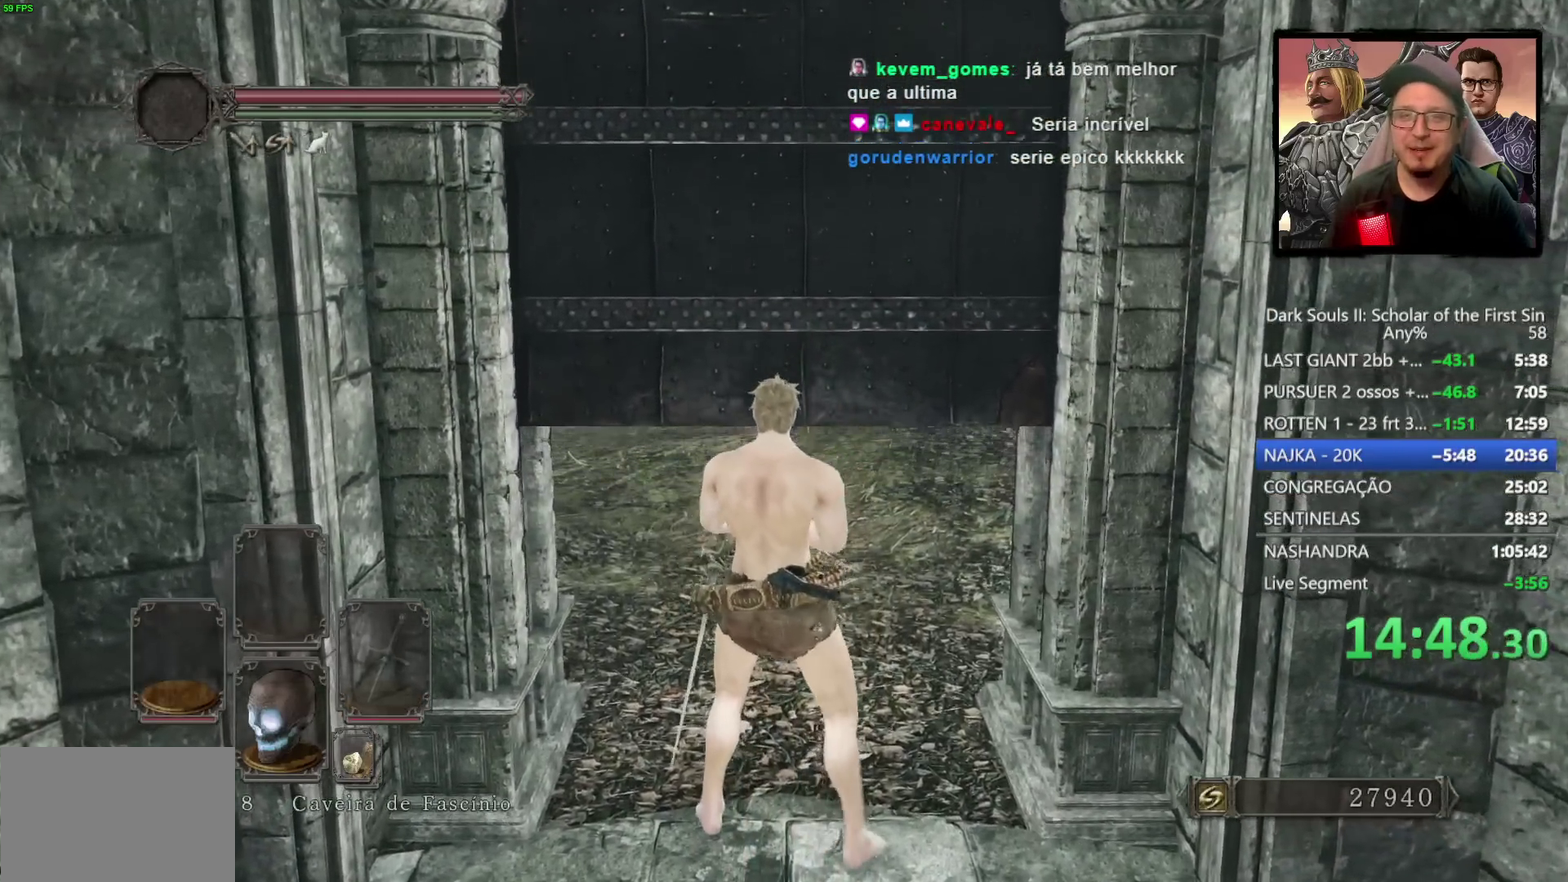
{"buttons": ["CIRCLE"], "left_stick": "up", "right_stick": "center", "events": [[117, "right_stick", "center"], [283, "CIRCLE", "down"]]}
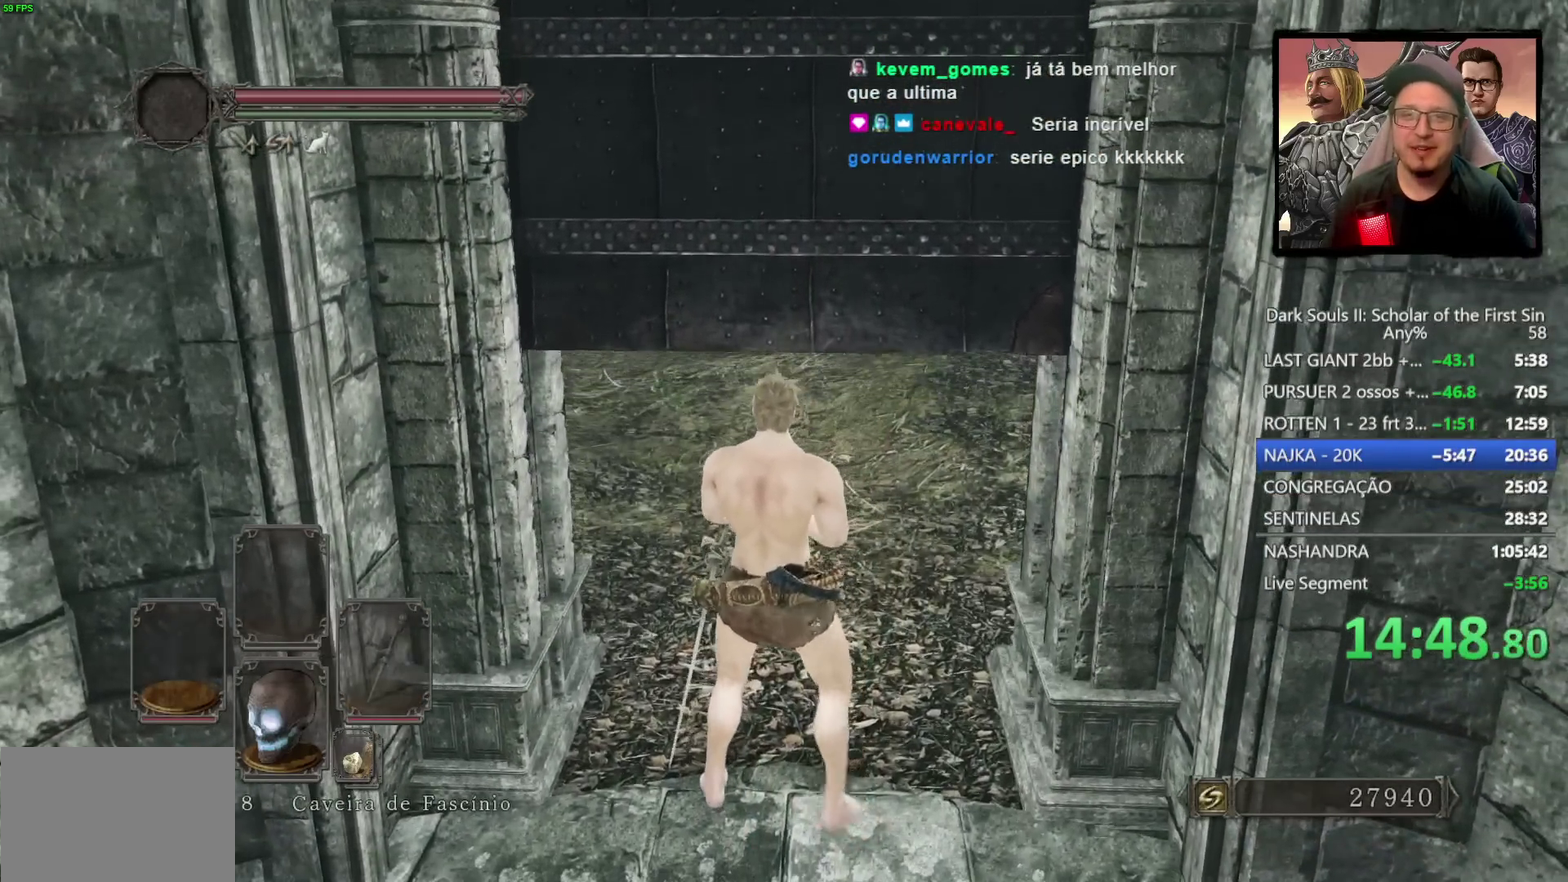
{"buttons": ["CIRCLE"], "left_stick": "up", "right_stick": "up-left", "events": [[200, "CIRCLE", "up"], [350, "right_stick", "up-left"], [450, "CIRCLE", "down"]]}
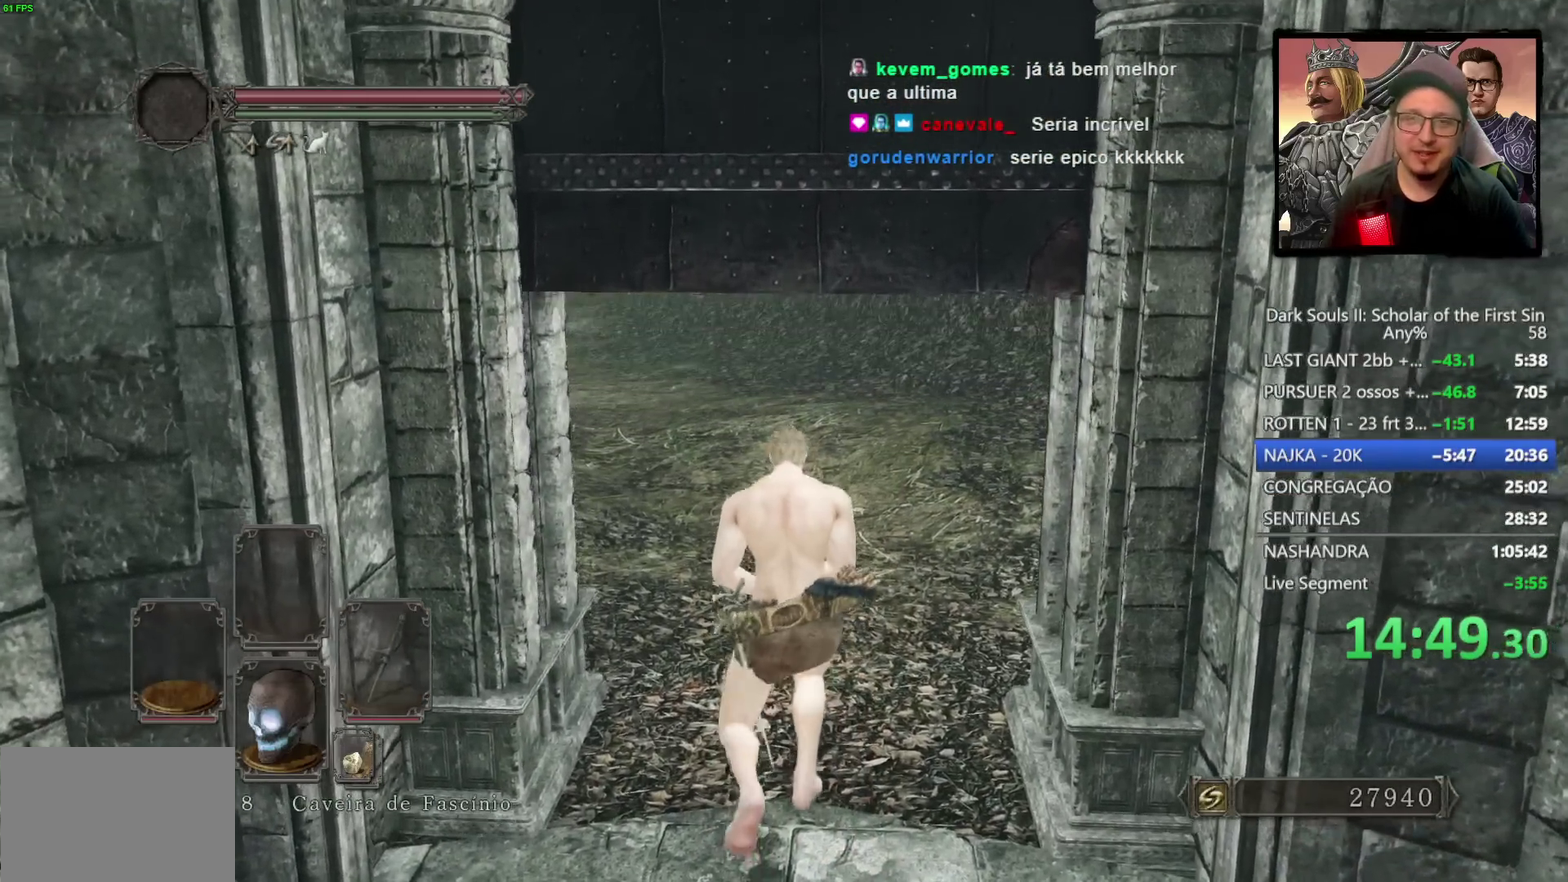
{"buttons": ["CIRCLE"], "left_stick": "up", "right_stick": "center", "events": [[33, "right_stick", "center"], [283, "left_stick", "up-left"], [283, "right_stick", "up-left"], [417, "left_stick", "up"], [450, "right_stick", "center"]]}